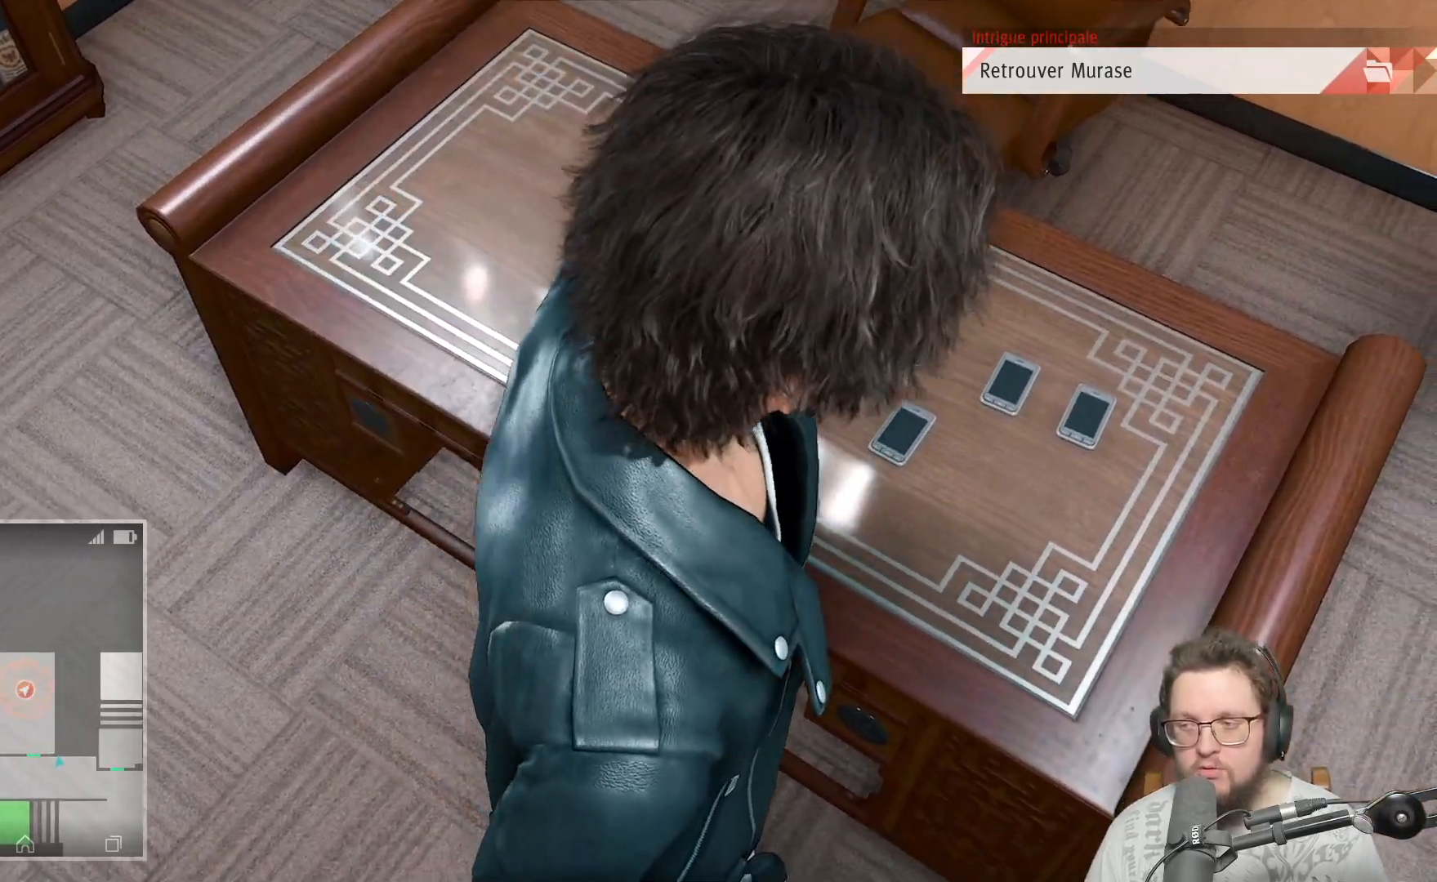
Gameplay with a controller (Xbox layout); each line is a JSON object with the inputs held at the frame after it. "events" lists button and stick changes between this image and that frame as [ms after this image, input, new state], when the widget could be followed in between. Not read: R3.
{"buttons": [], "left_stick": "left", "right_stick": "up-left", "events": [[33, "left_stick", "down"], [250, "left_stick", "down-left"], [467, "left_stick", "left"]]}
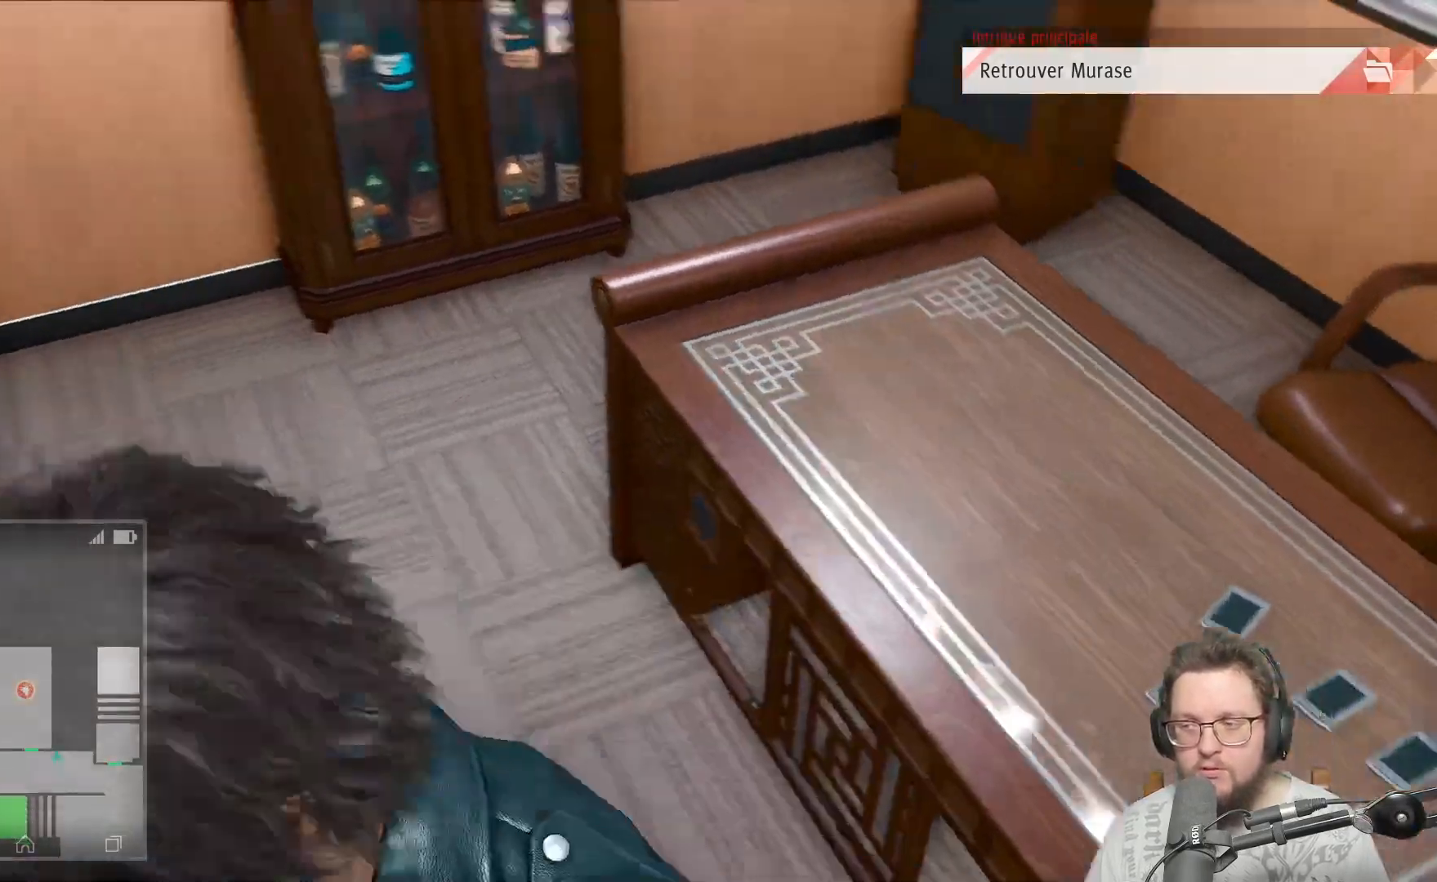
{"buttons": [], "left_stick": "up-left", "right_stick": "up-left", "events": [[200, "left_stick", "up-left"]]}
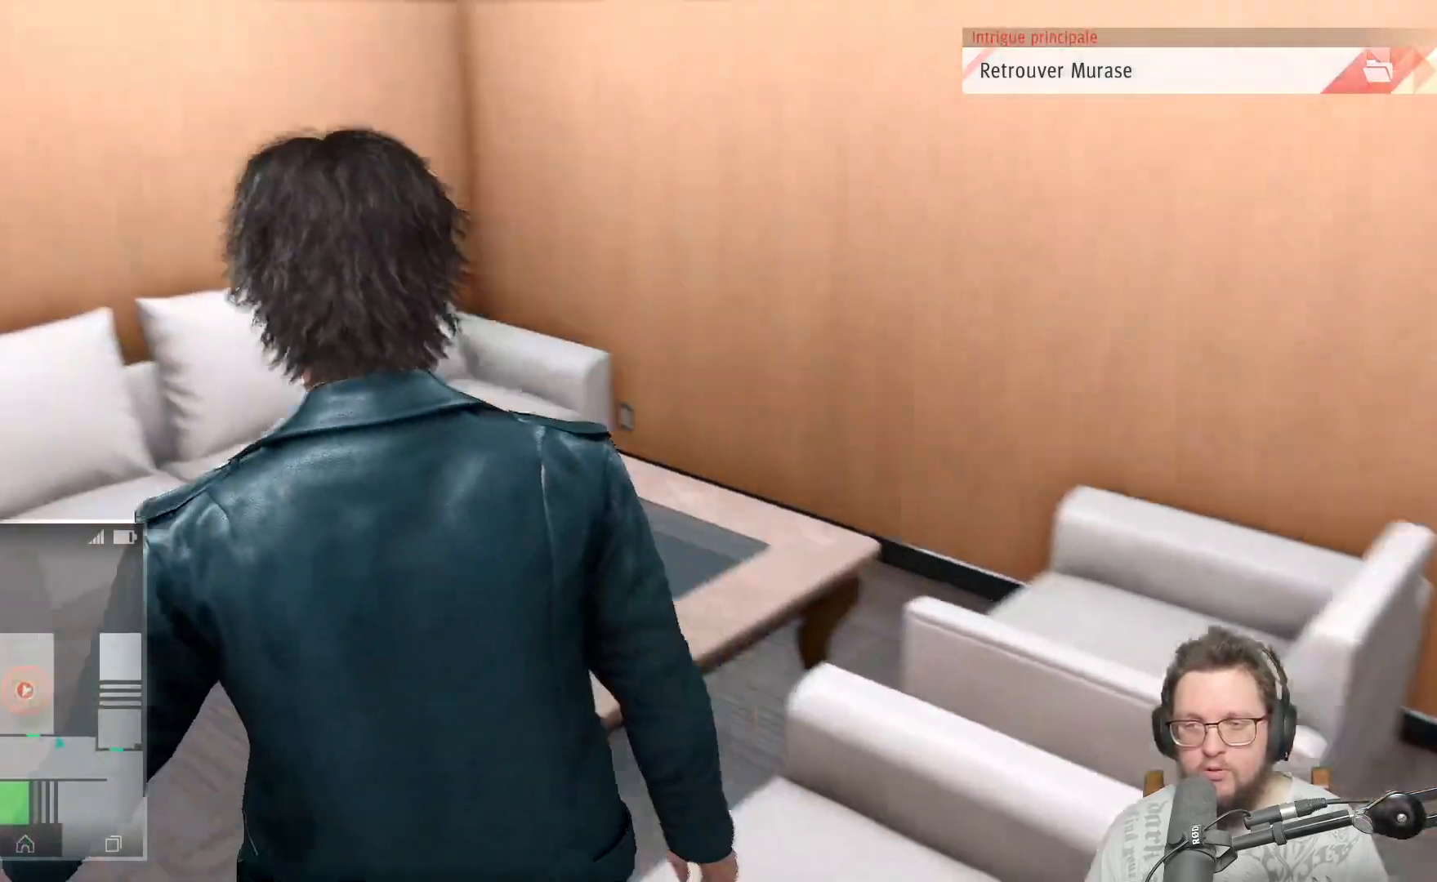
{"buttons": [], "left_stick": "up", "right_stick": "center", "events": [[117, "right_stick", "left"], [417, "right_stick", "center"], [467, "left_stick", "up"]]}
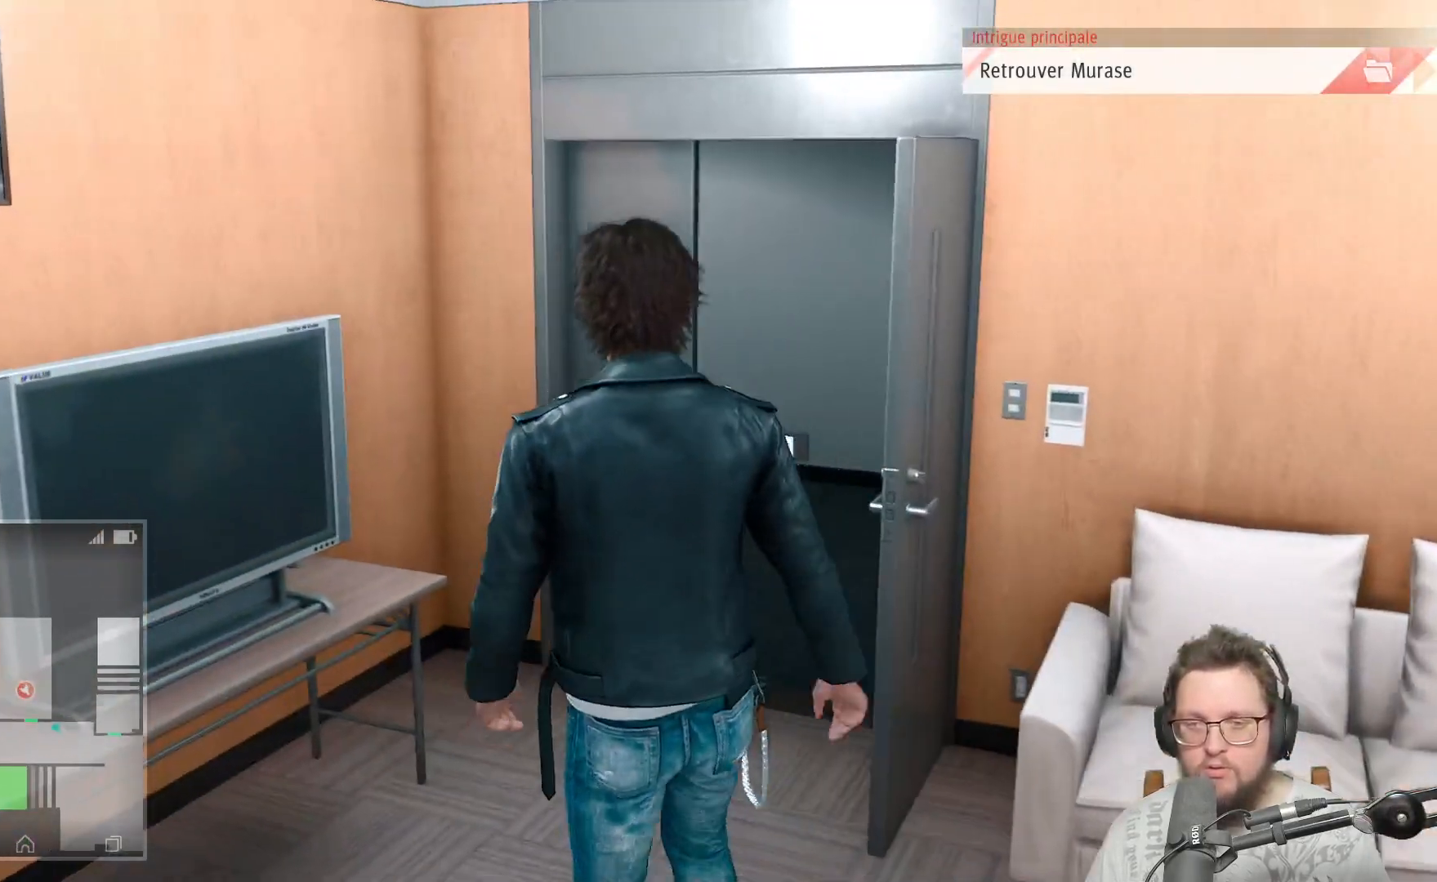
{"buttons": [], "left_stick": "up", "right_stick": "center", "events": [[67, "right_stick", "right"], [300, "right_stick", "center"]]}
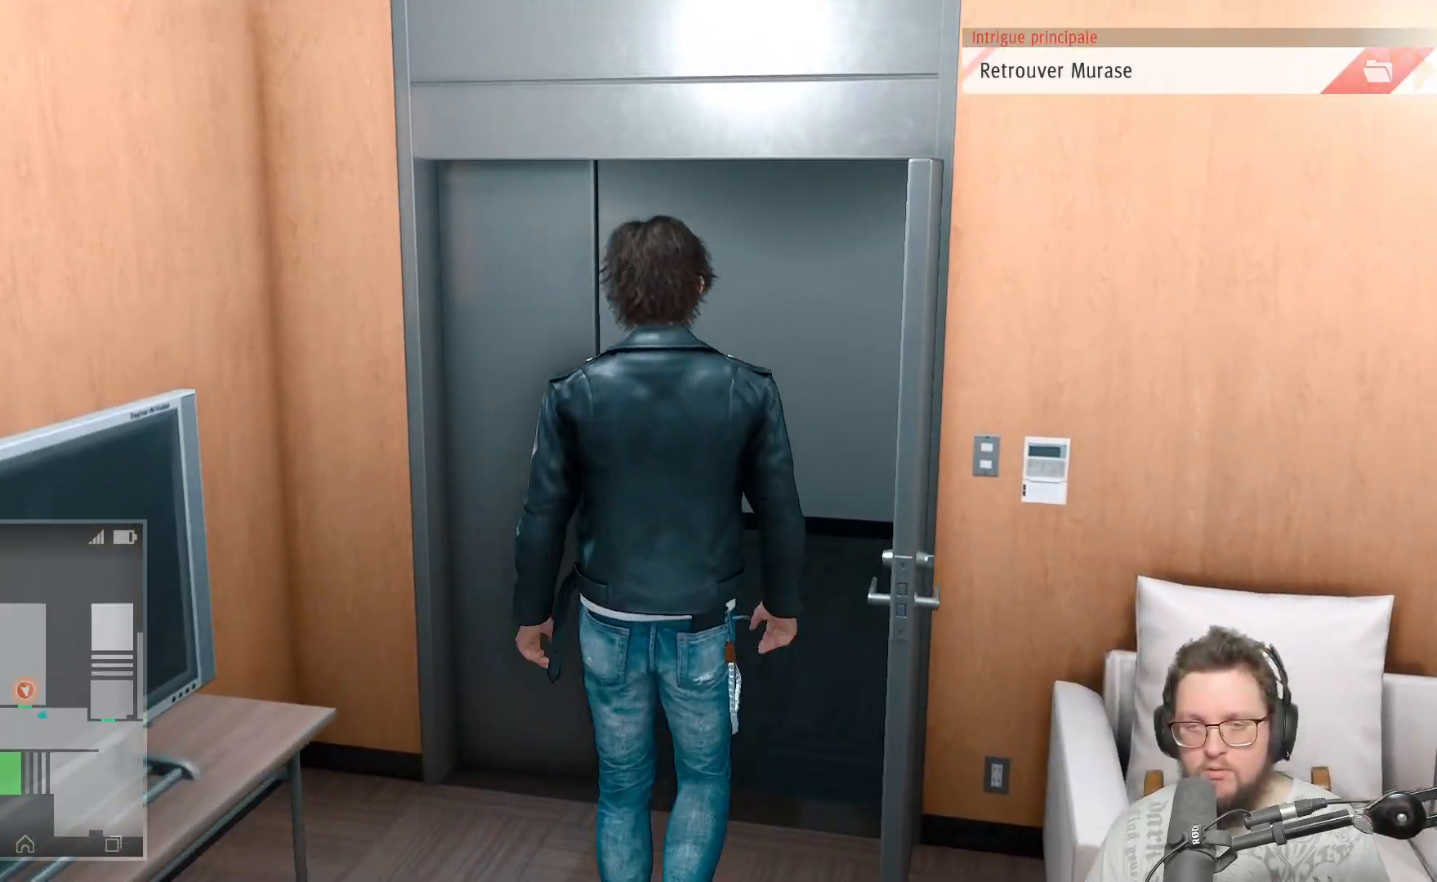
{"buttons": [], "left_stick": "up", "right_stick": "left", "events": [[333, "right_stick", "left"]]}
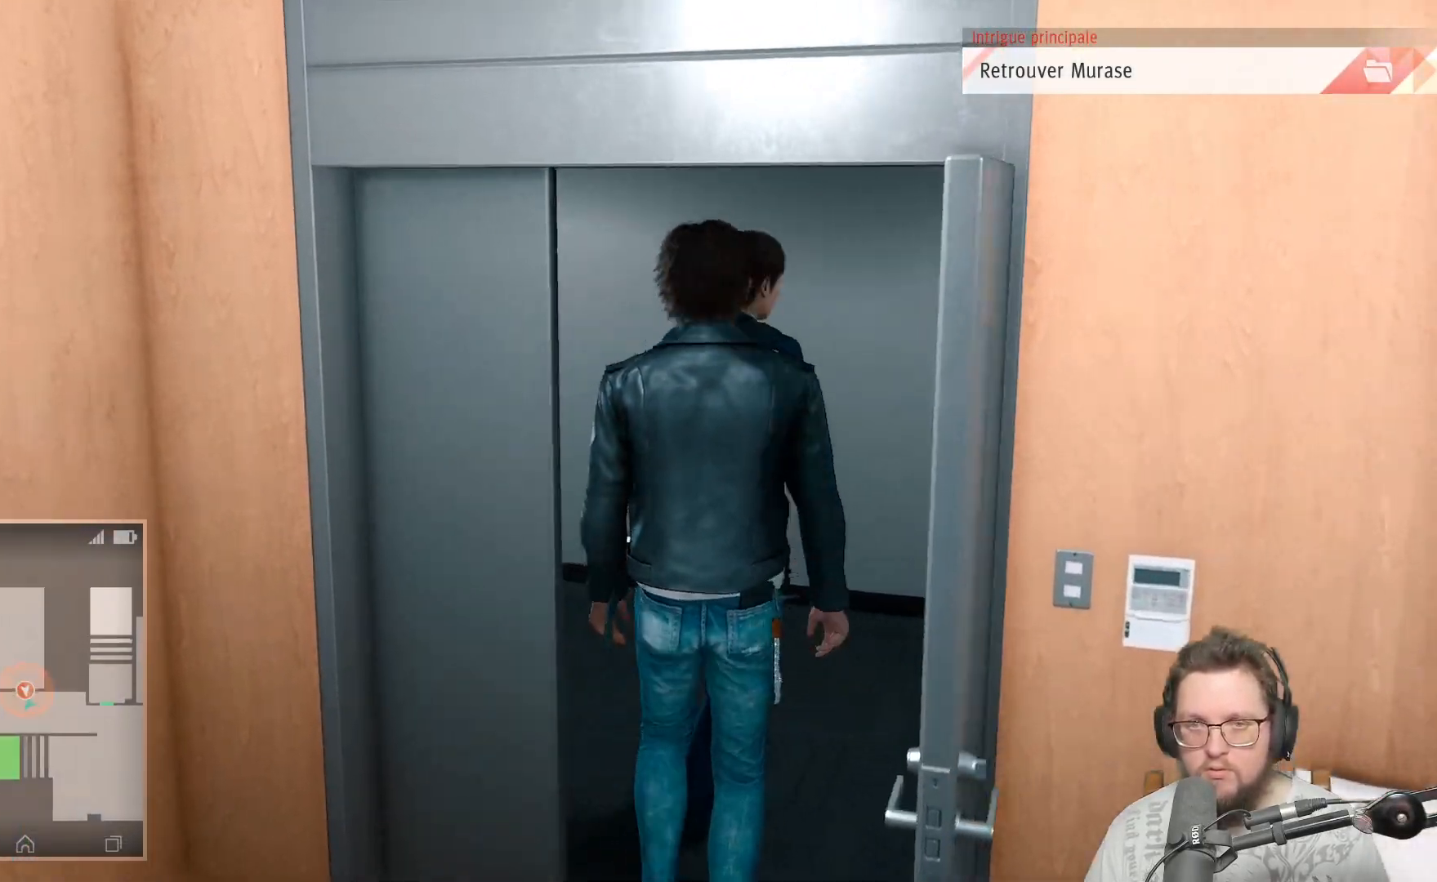
{"buttons": [], "left_stick": "up", "right_stick": "center", "events": [[333, "right_stick", "center"]]}
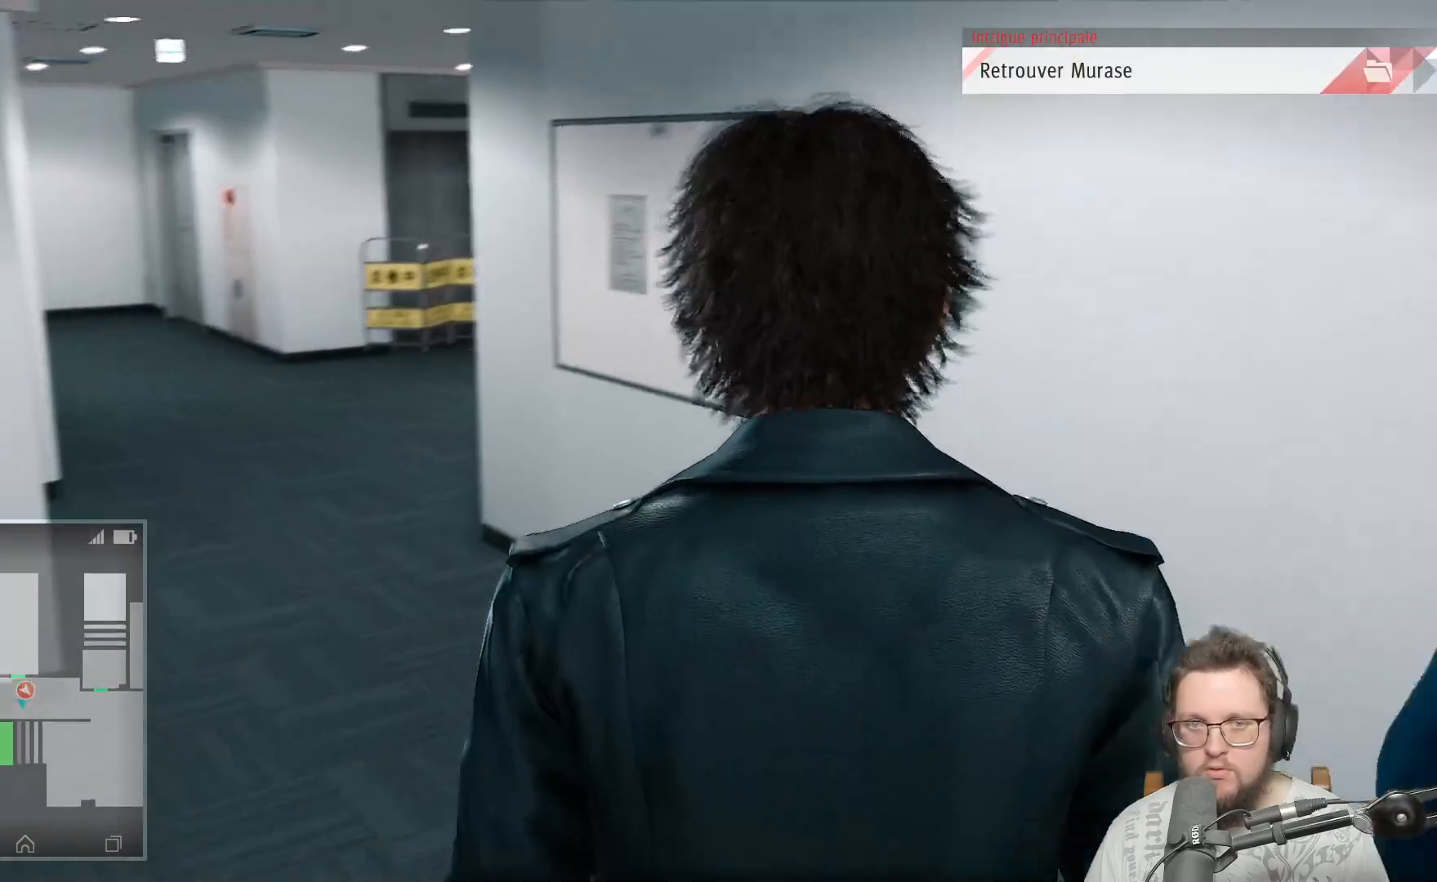
{"buttons": [], "left_stick": "up-left", "right_stick": "center", "events": [[33, "A", "down"], [133, "A", "up"], [350, "left_stick", "up-left"]]}
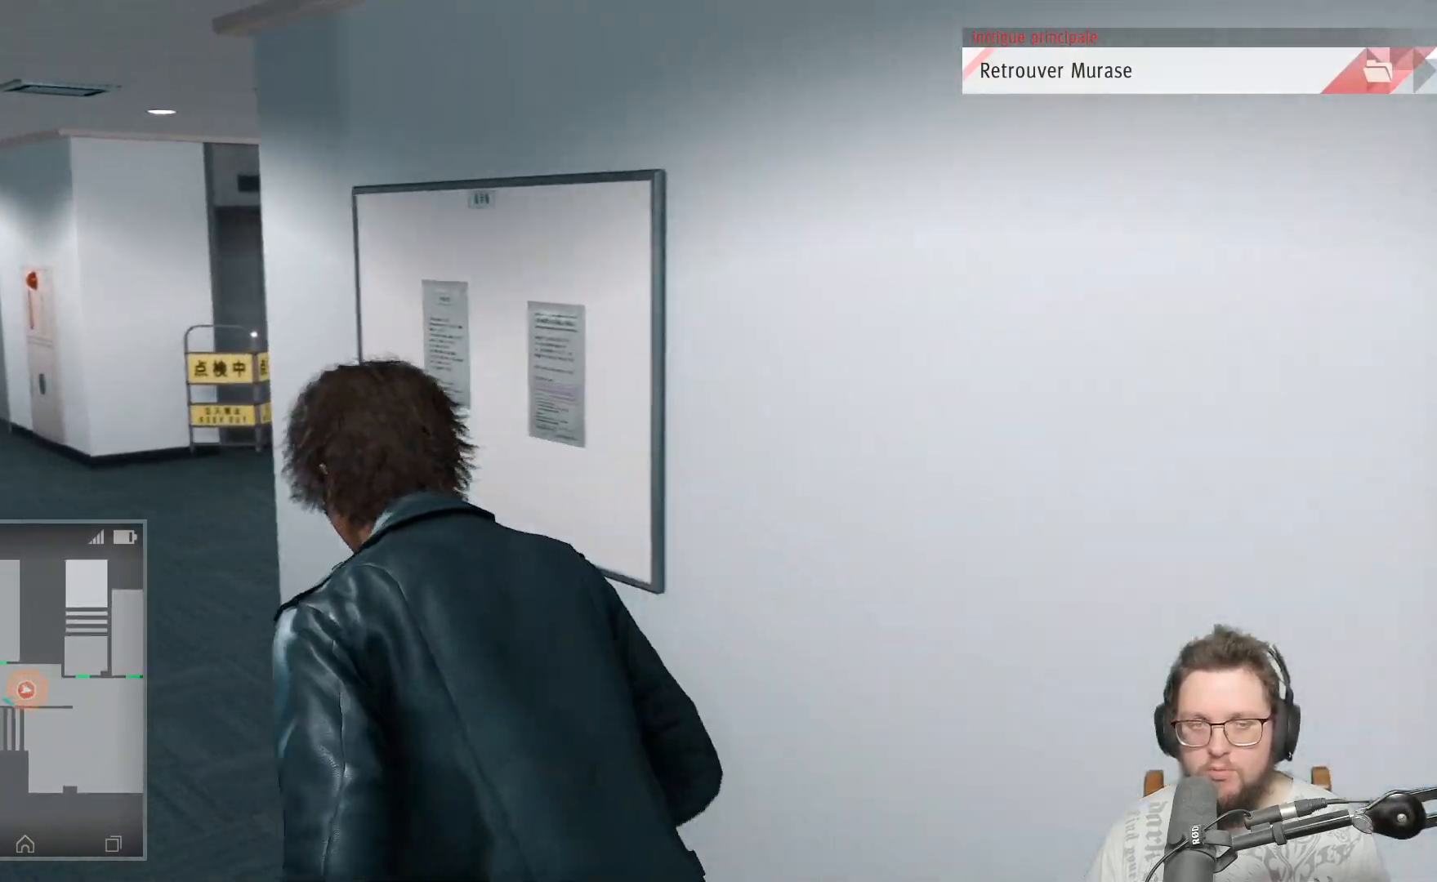
{"buttons": [], "left_stick": "up-left", "right_stick": "right", "events": [[117, "right_stick", "right"], [367, "right_stick", "center"], [500, "right_stick", "right"]]}
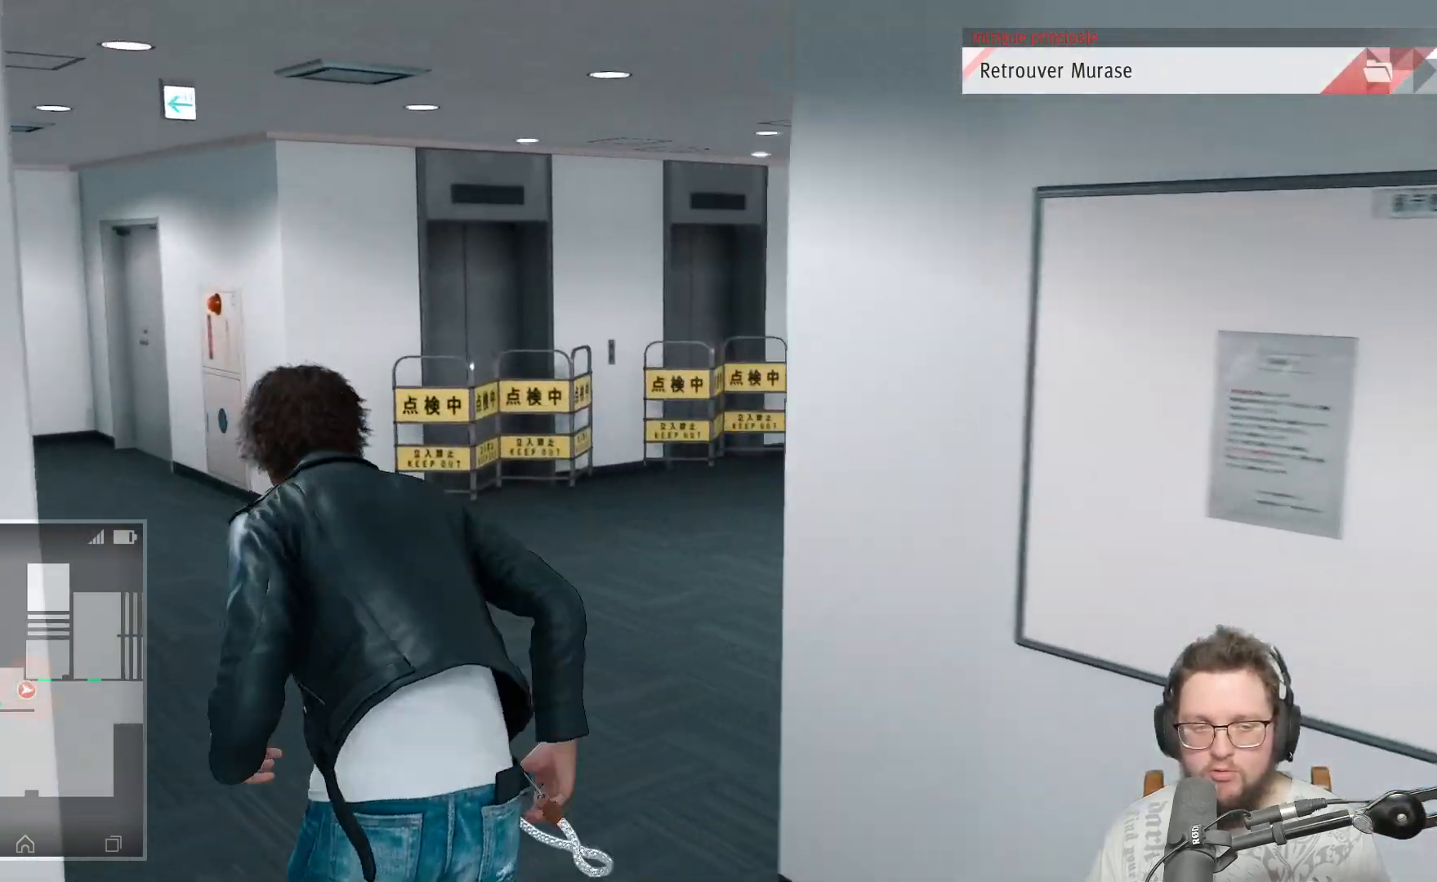
{"buttons": [], "left_stick": "up-right", "right_stick": "right", "events": [[33, "left_stick", "up"], [433, "left_stick", "up-right"]]}
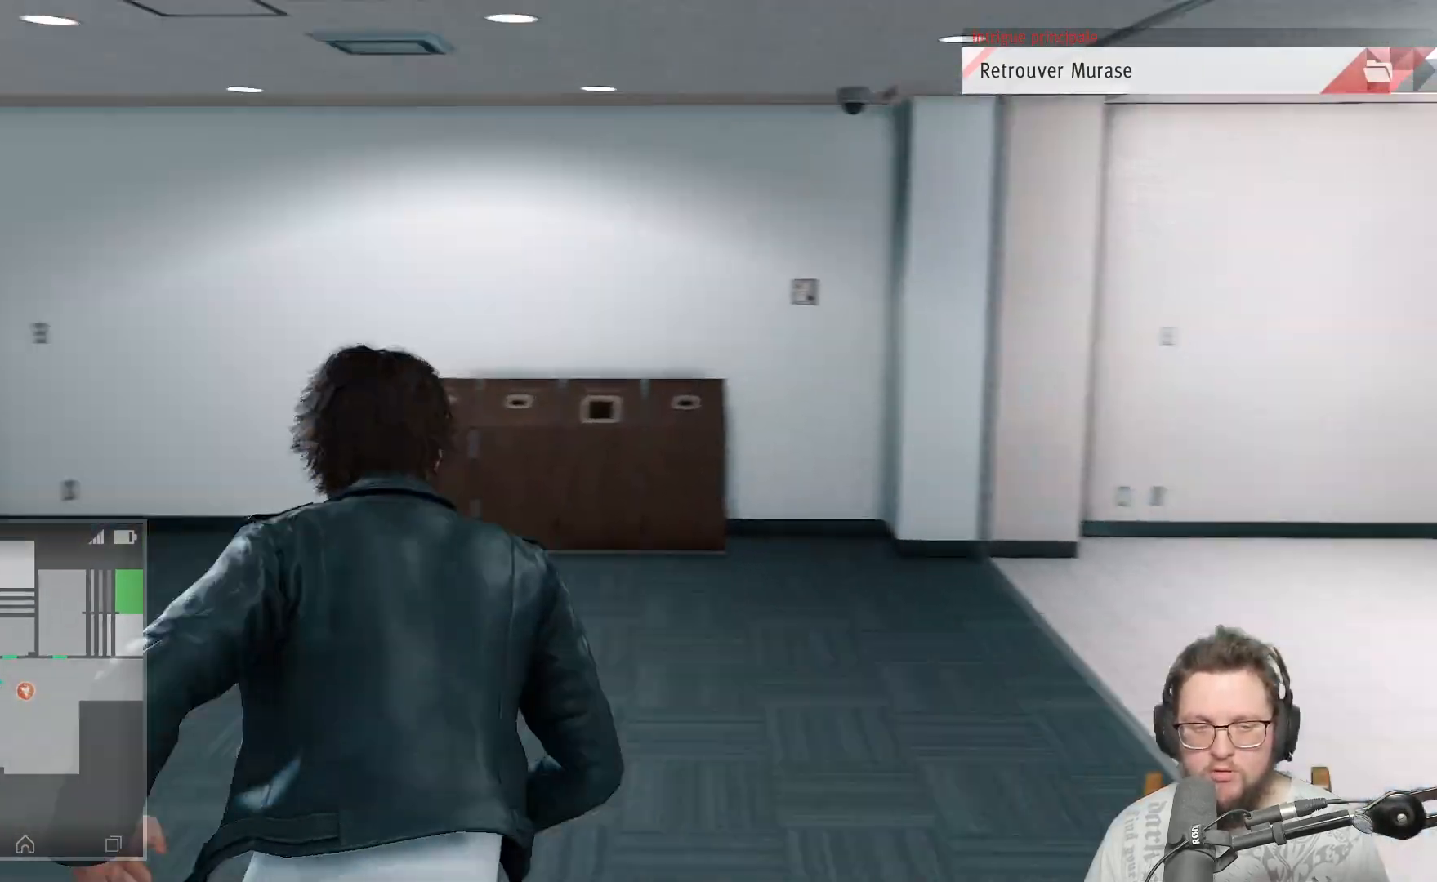
{"buttons": [], "left_stick": "up-right", "right_stick": "center", "events": [[150, "left_stick", "up"], [217, "right_stick", "center"], [333, "left_stick", "up-right"]]}
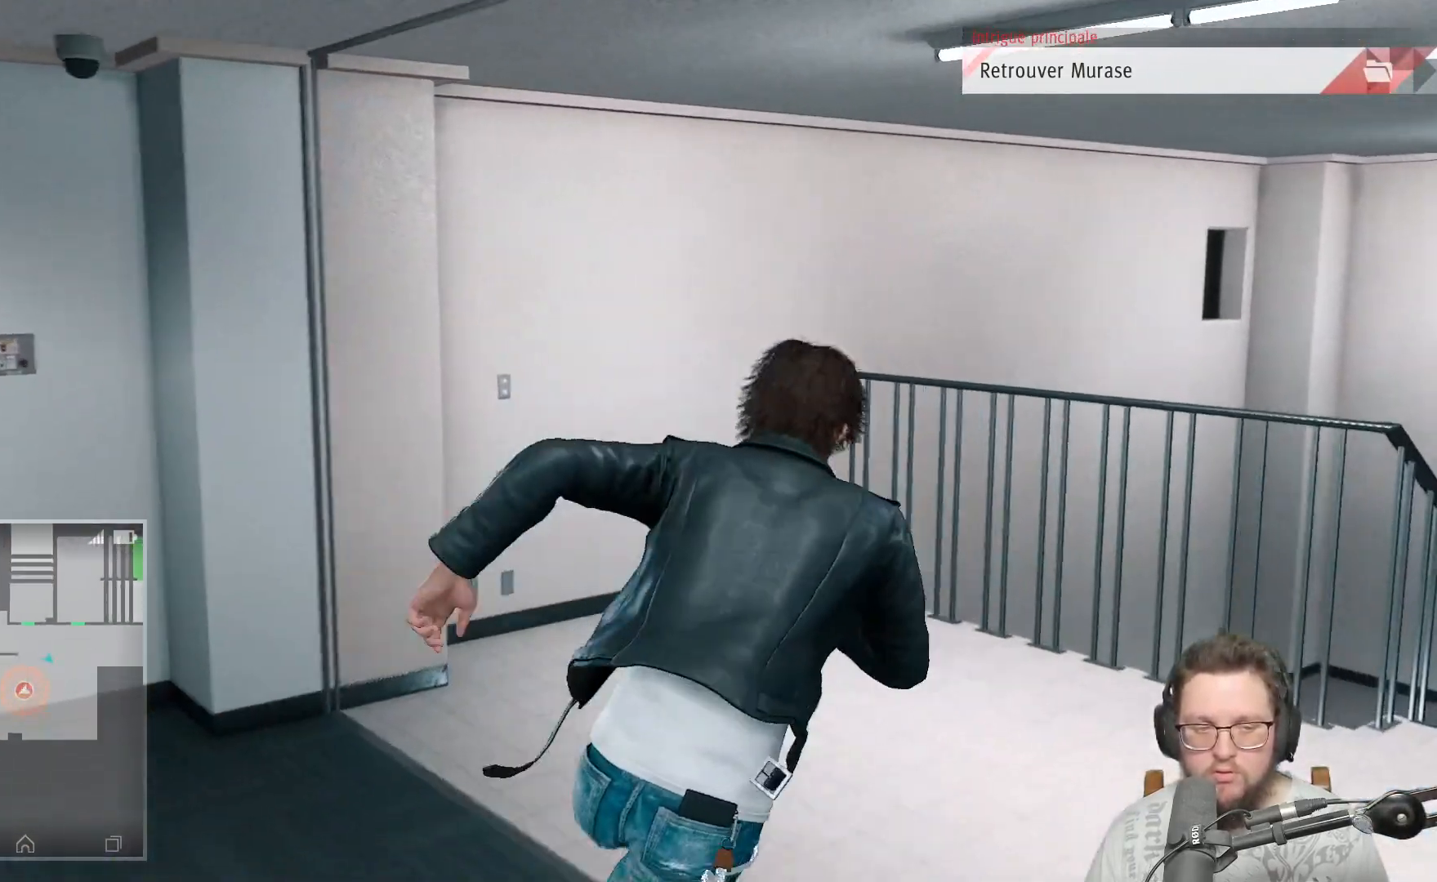
{"buttons": [], "left_stick": "up-right", "right_stick": "down-right", "events": [[33, "right_stick", "down-right"], [133, "left_stick", "up"], [333, "left_stick", "up-right"]]}
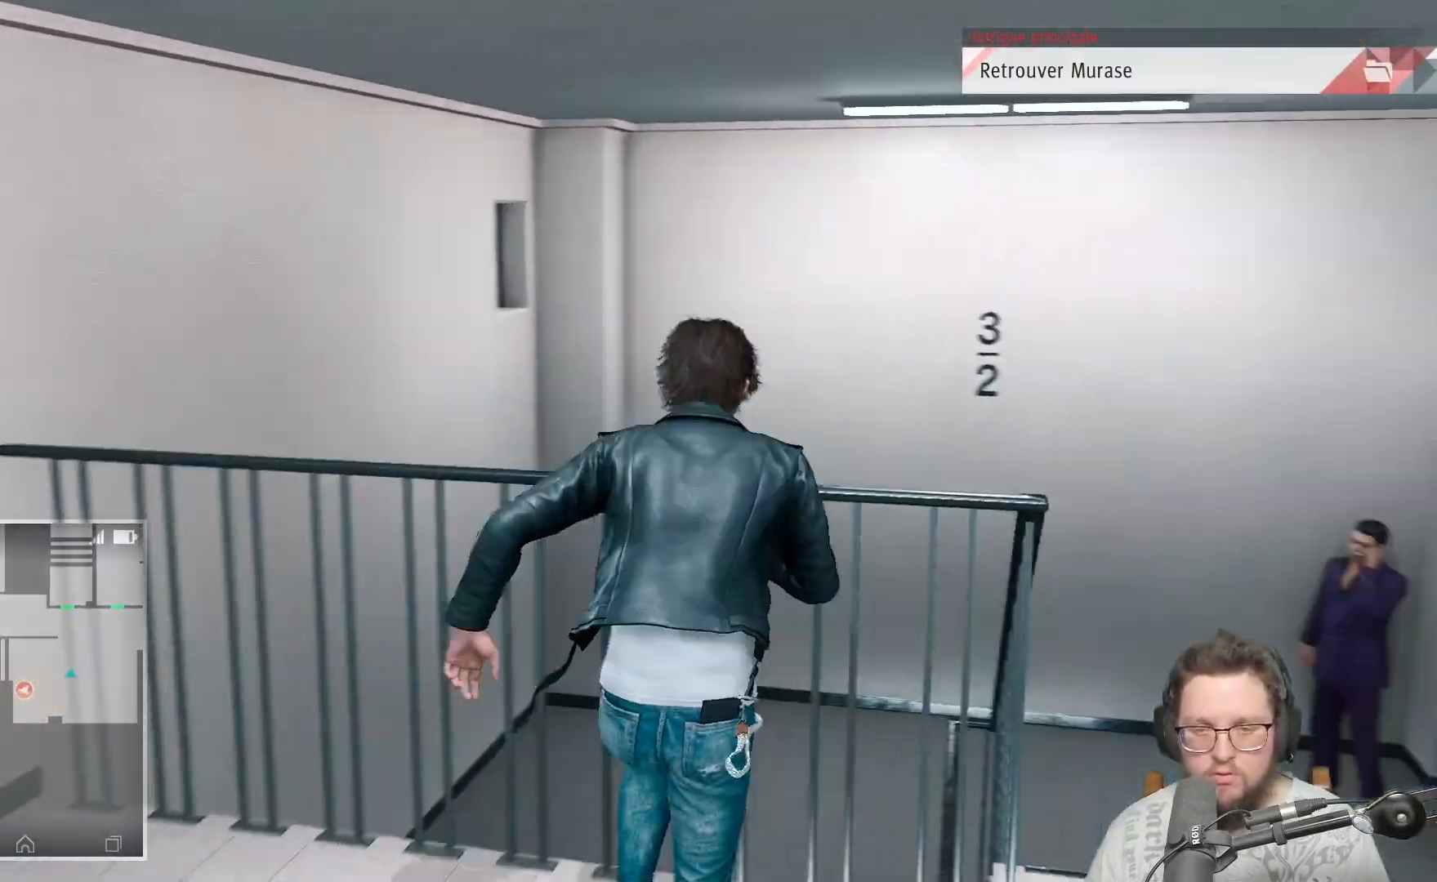
{"buttons": [], "left_stick": "up-right", "right_stick": "center", "events": [[33, "right_stick", "center"]]}
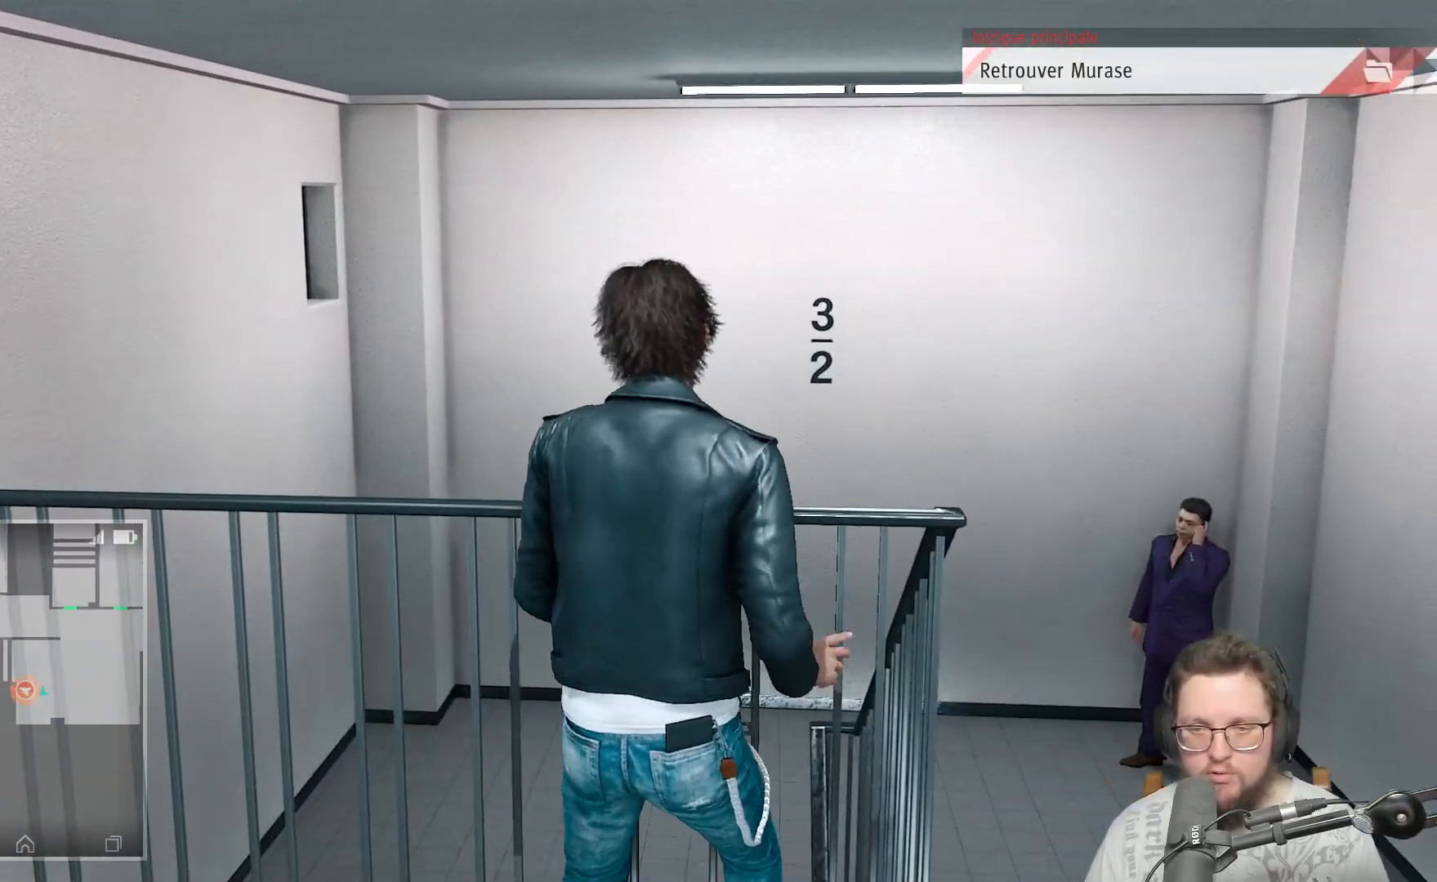
{"buttons": [], "left_stick": "up-right", "right_stick": "center", "events": []}
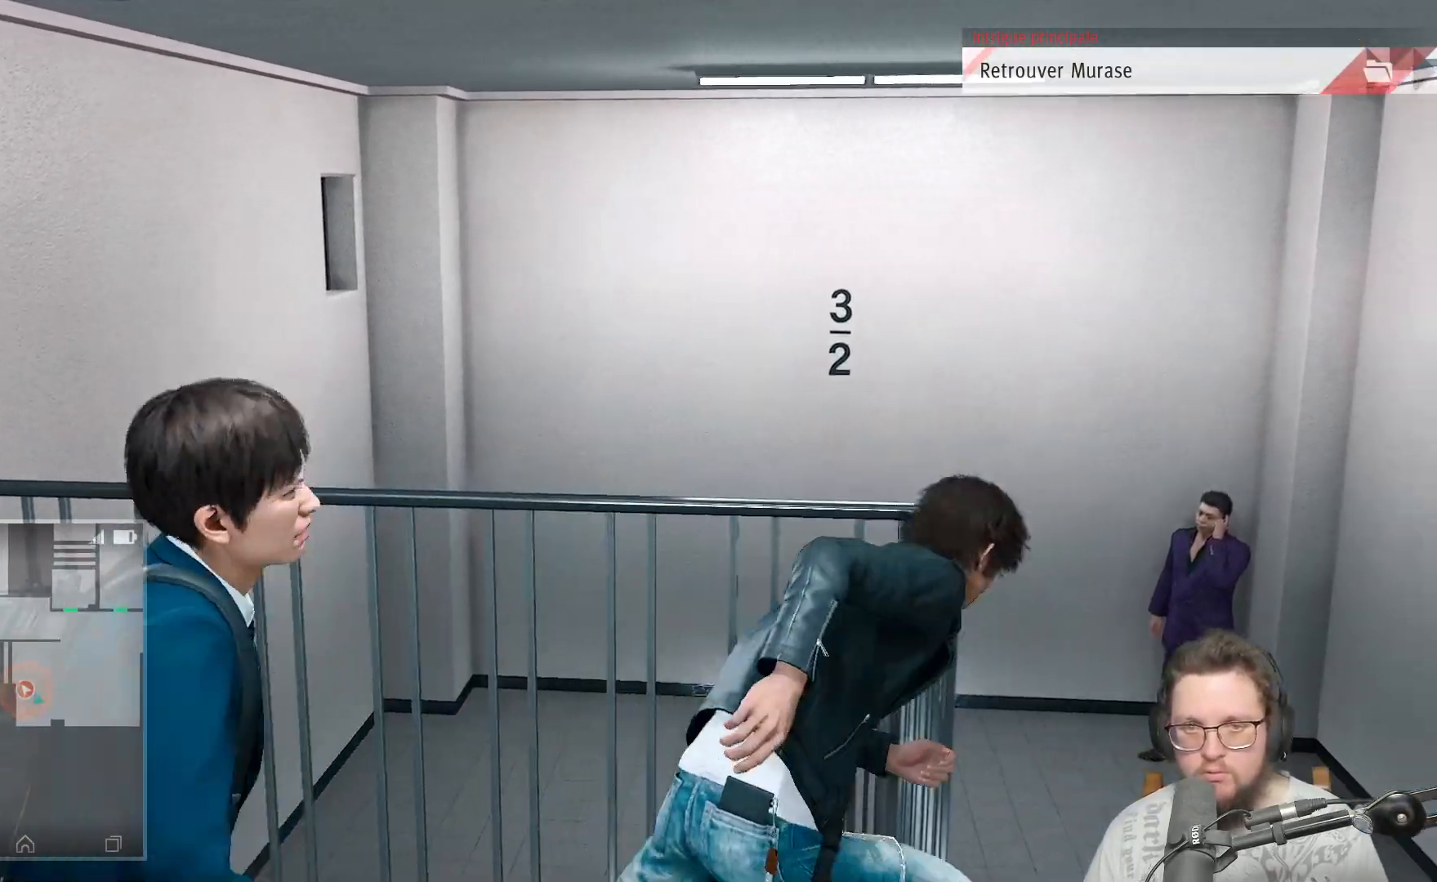
{"buttons": [], "left_stick": "up", "right_stick": "left", "events": [[117, "left_stick", "up"], [217, "right_stick", "down-left"], [350, "right_stick", "left"]]}
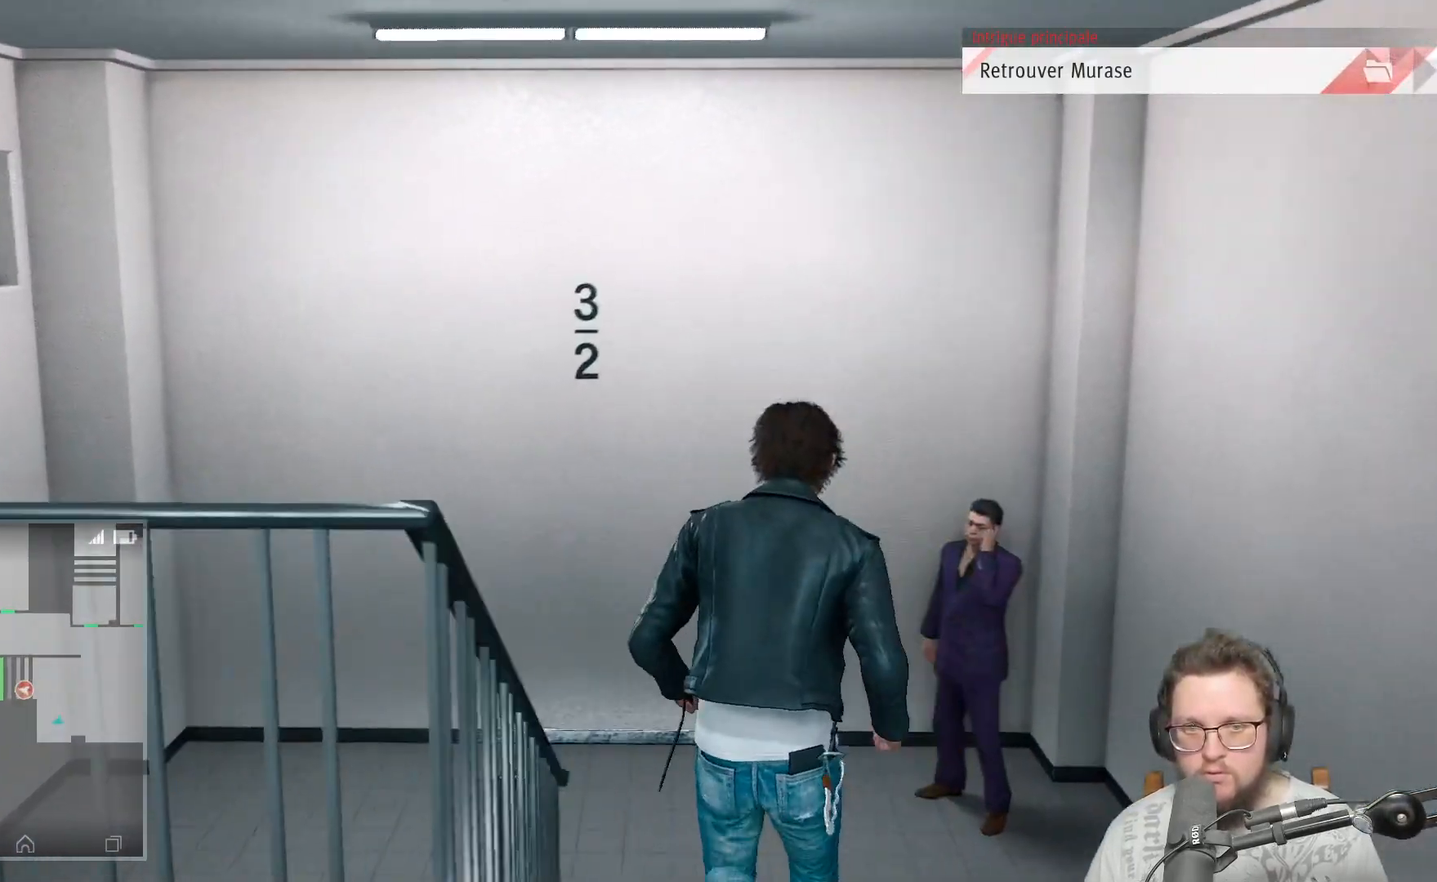
{"buttons": [], "left_stick": "up", "right_stick": "left", "events": []}
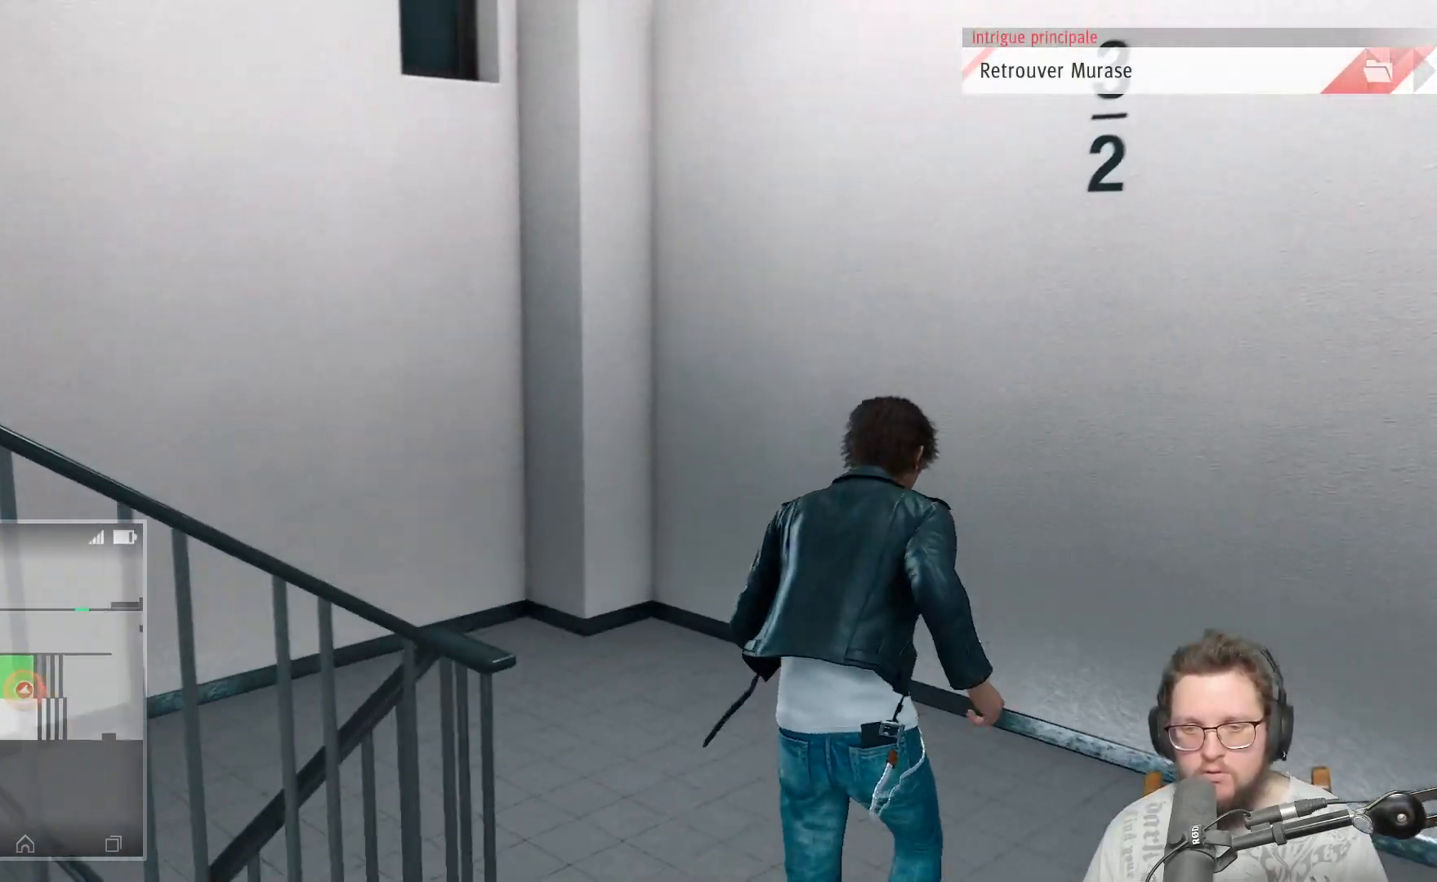
{"buttons": [], "left_stick": "up-left", "right_stick": "left", "events": [[133, "left_stick", "up-left"]]}
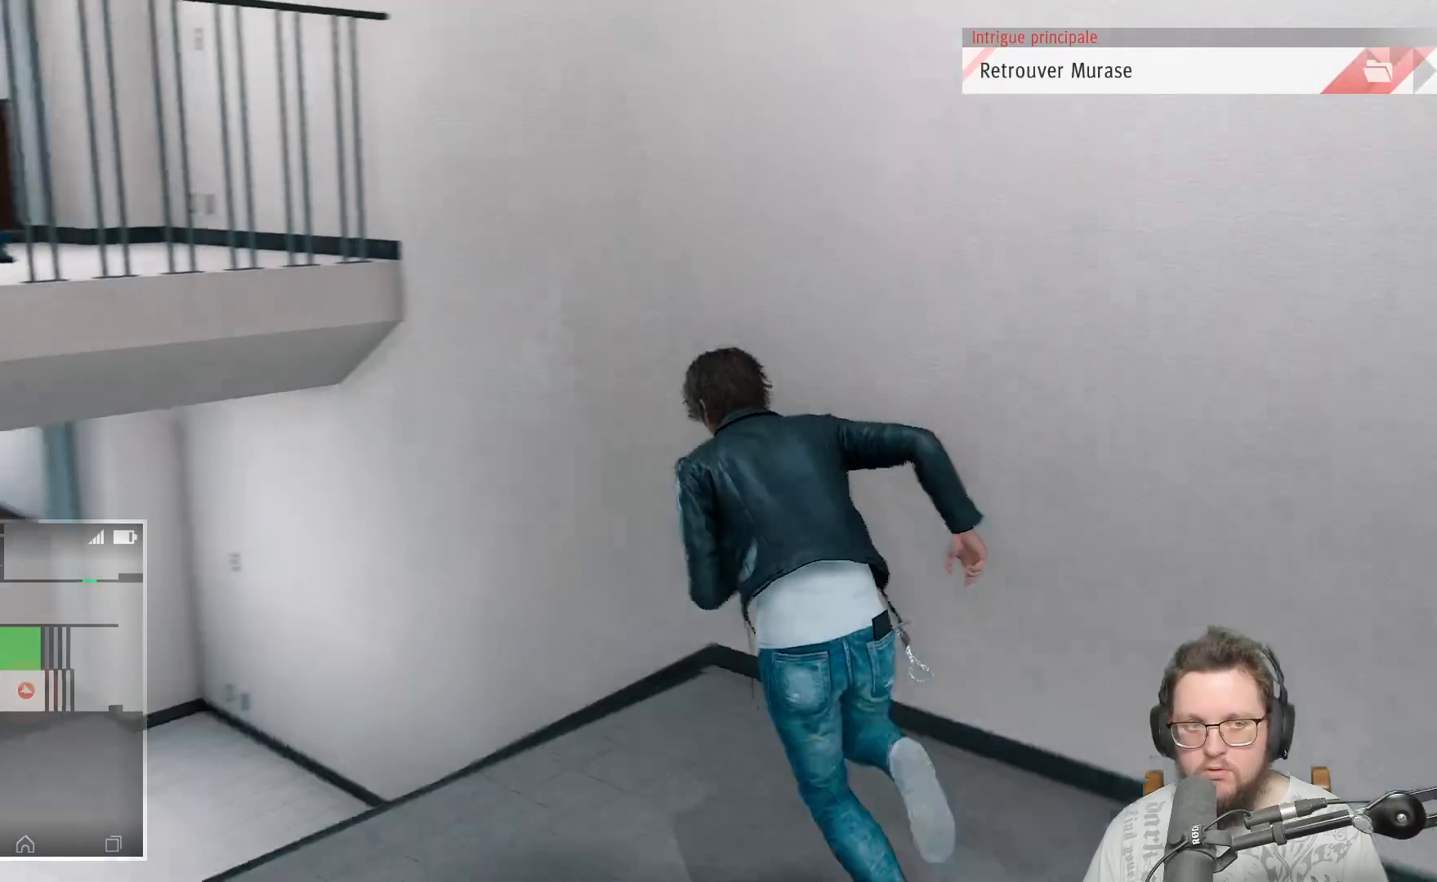
{"buttons": [], "left_stick": "up", "right_stick": "center", "events": [[317, "right_stick", "center"], [417, "left_stick", "up"]]}
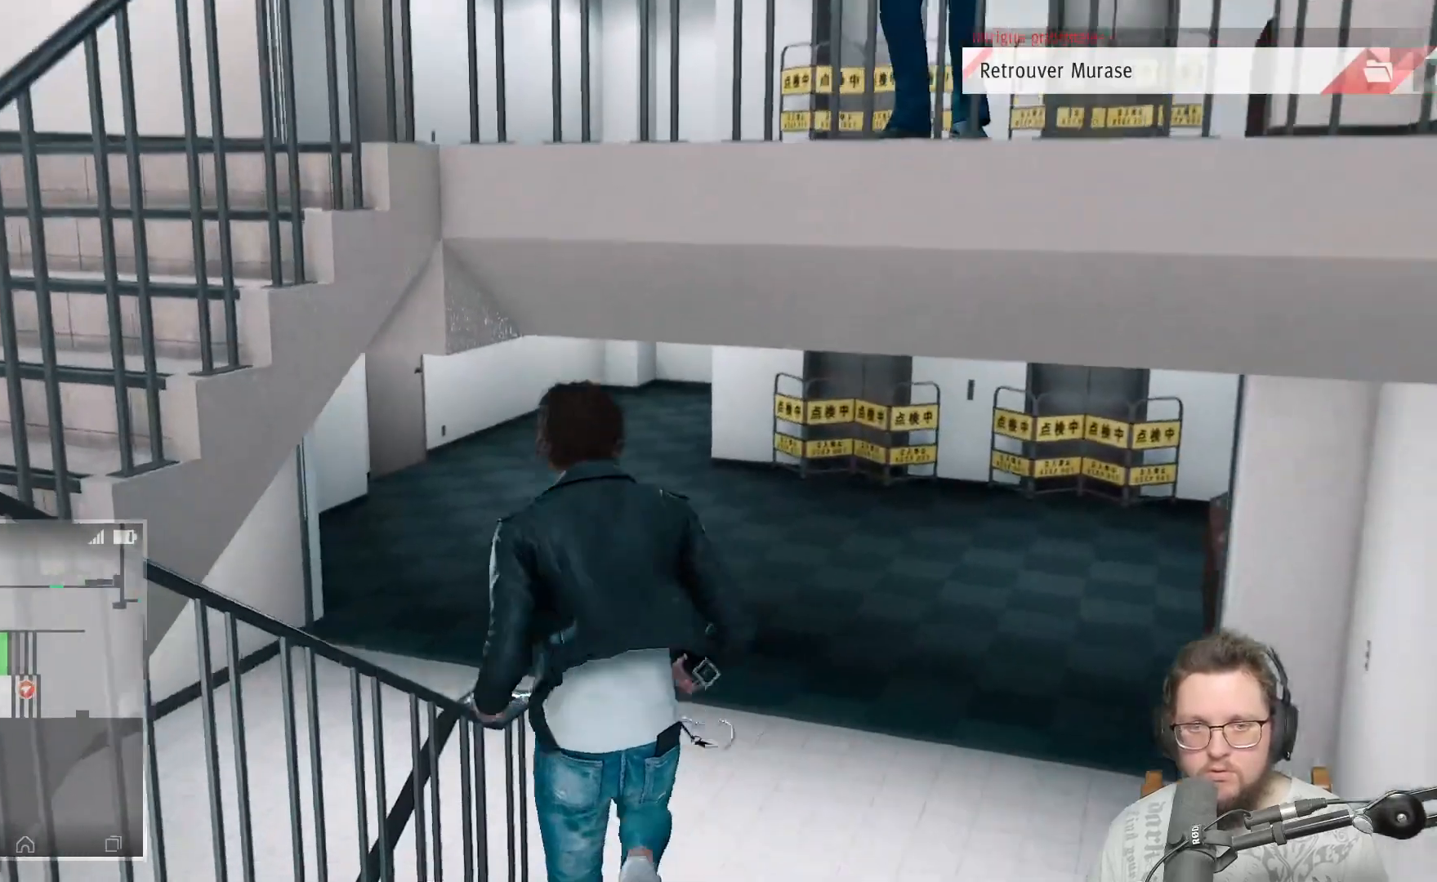
{"buttons": [], "left_stick": "up", "right_stick": "left", "events": [[400, "right_stick", "left"]]}
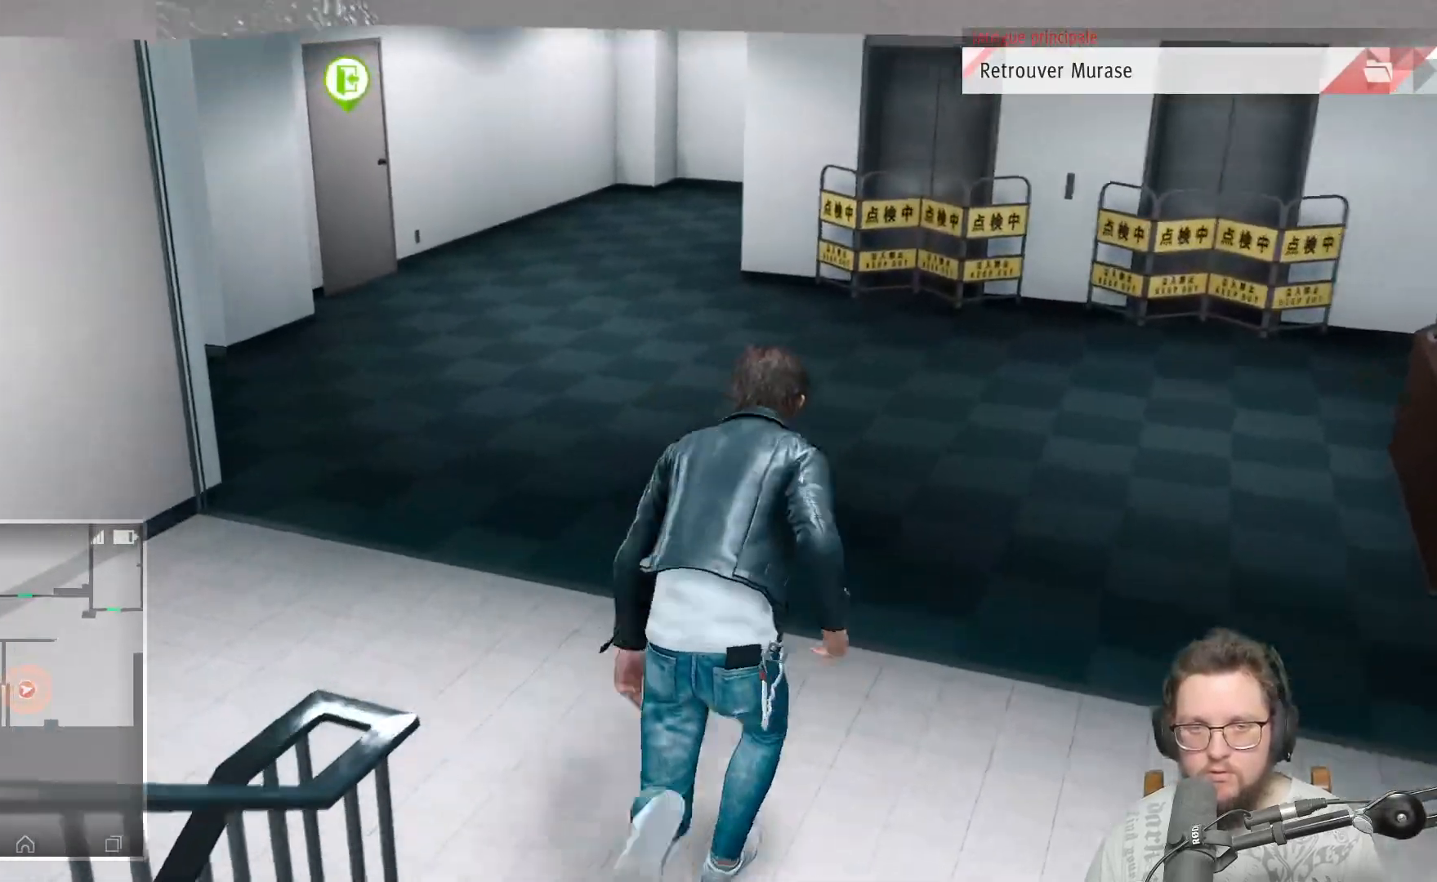
{"buttons": [], "left_stick": "up", "right_stick": "center", "events": [[200, "right_stick", "center"]]}
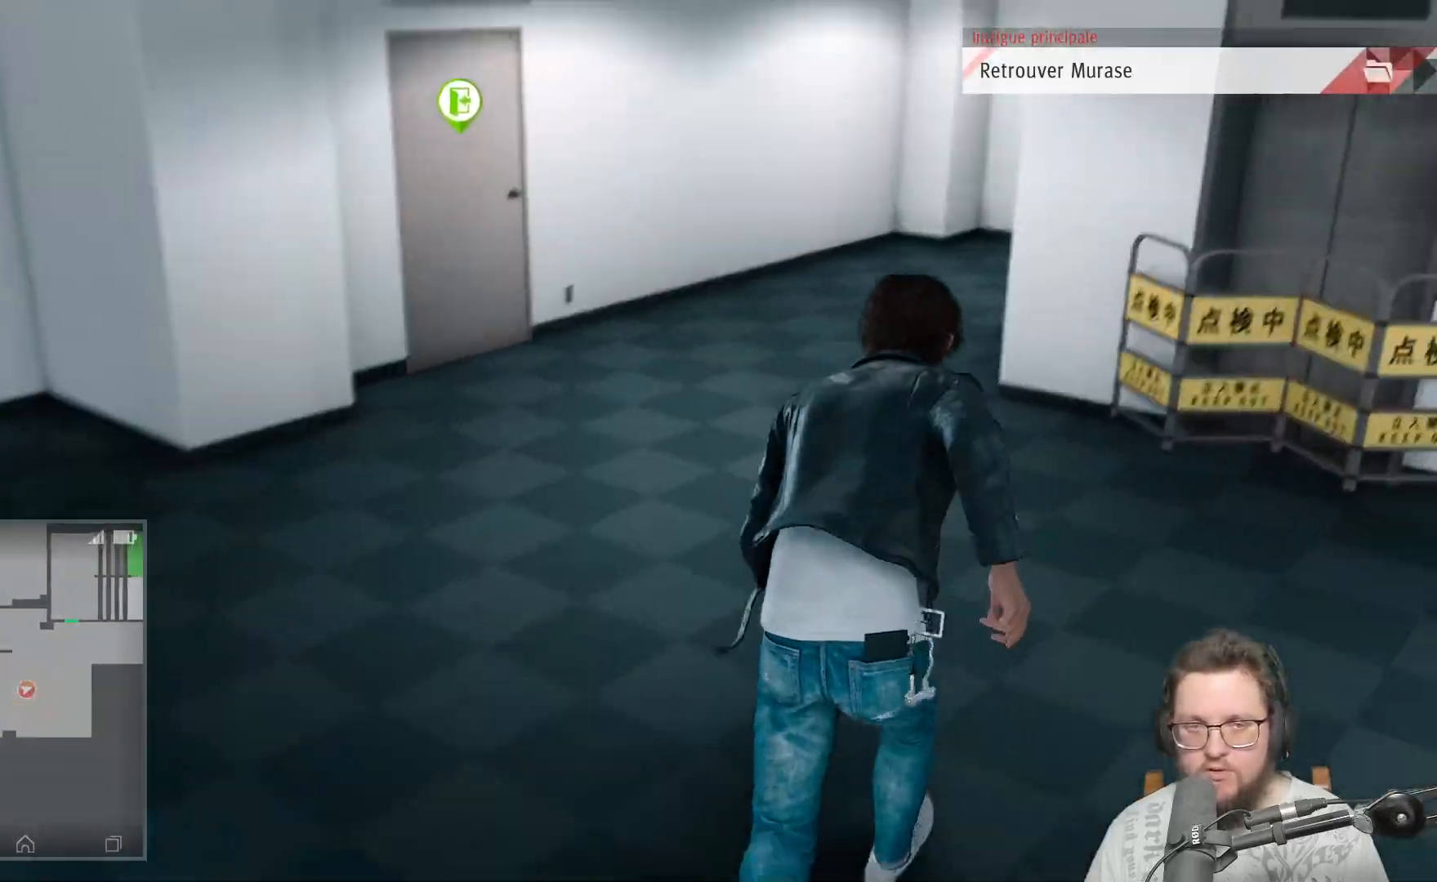
{"buttons": [], "left_stick": "center", "right_stick": "up-left", "events": [[83, "right_stick", "left"], [150, "right_stick", "up-left"], [417, "left_stick", "center"]]}
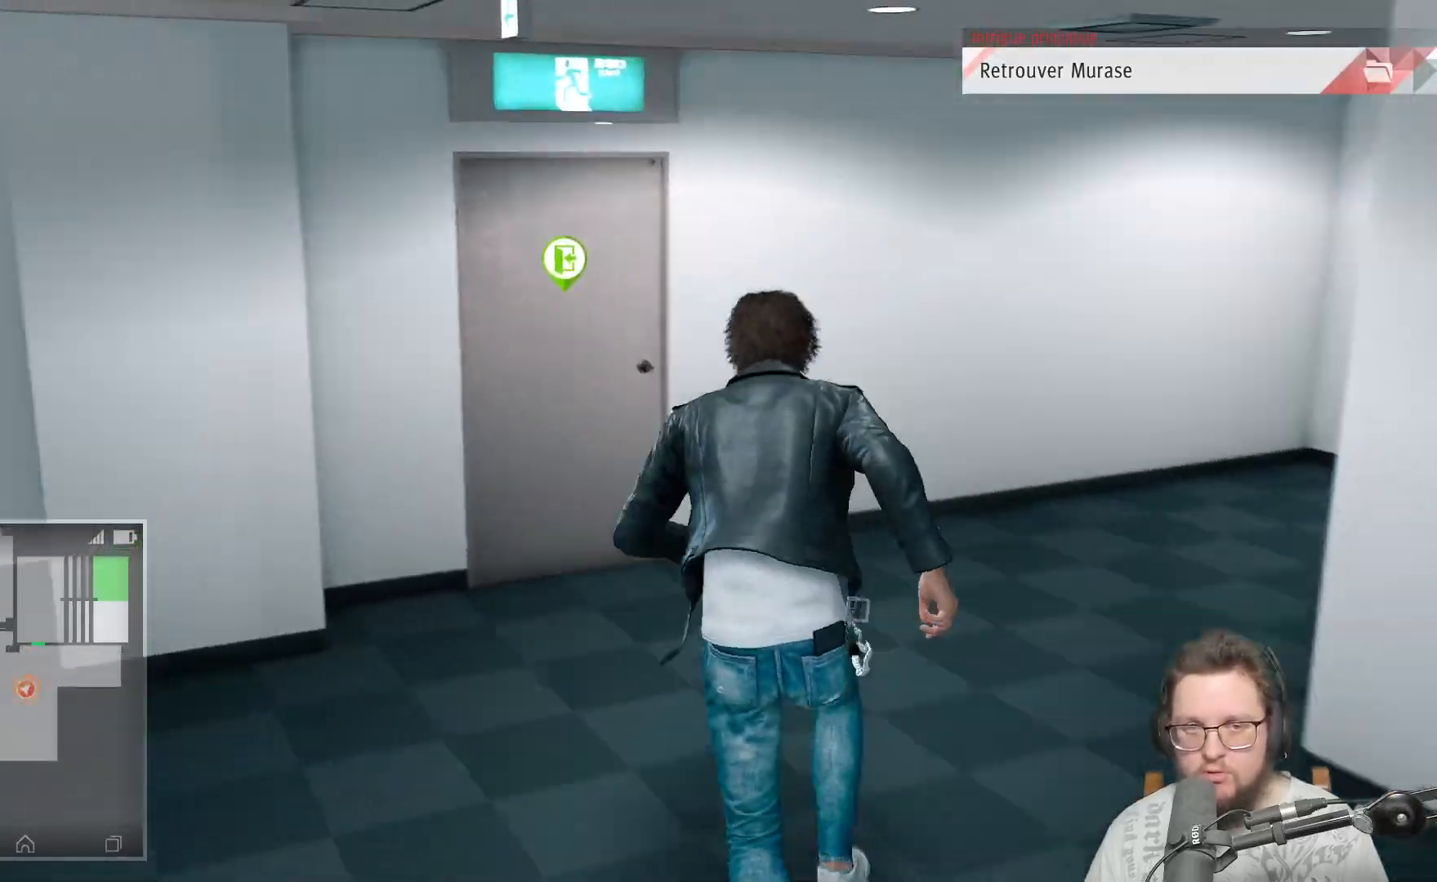
{"buttons": [], "left_stick": "left", "right_stick": "center", "events": [[200, "right_stick", "center"], [500, "left_stick", "left"]]}
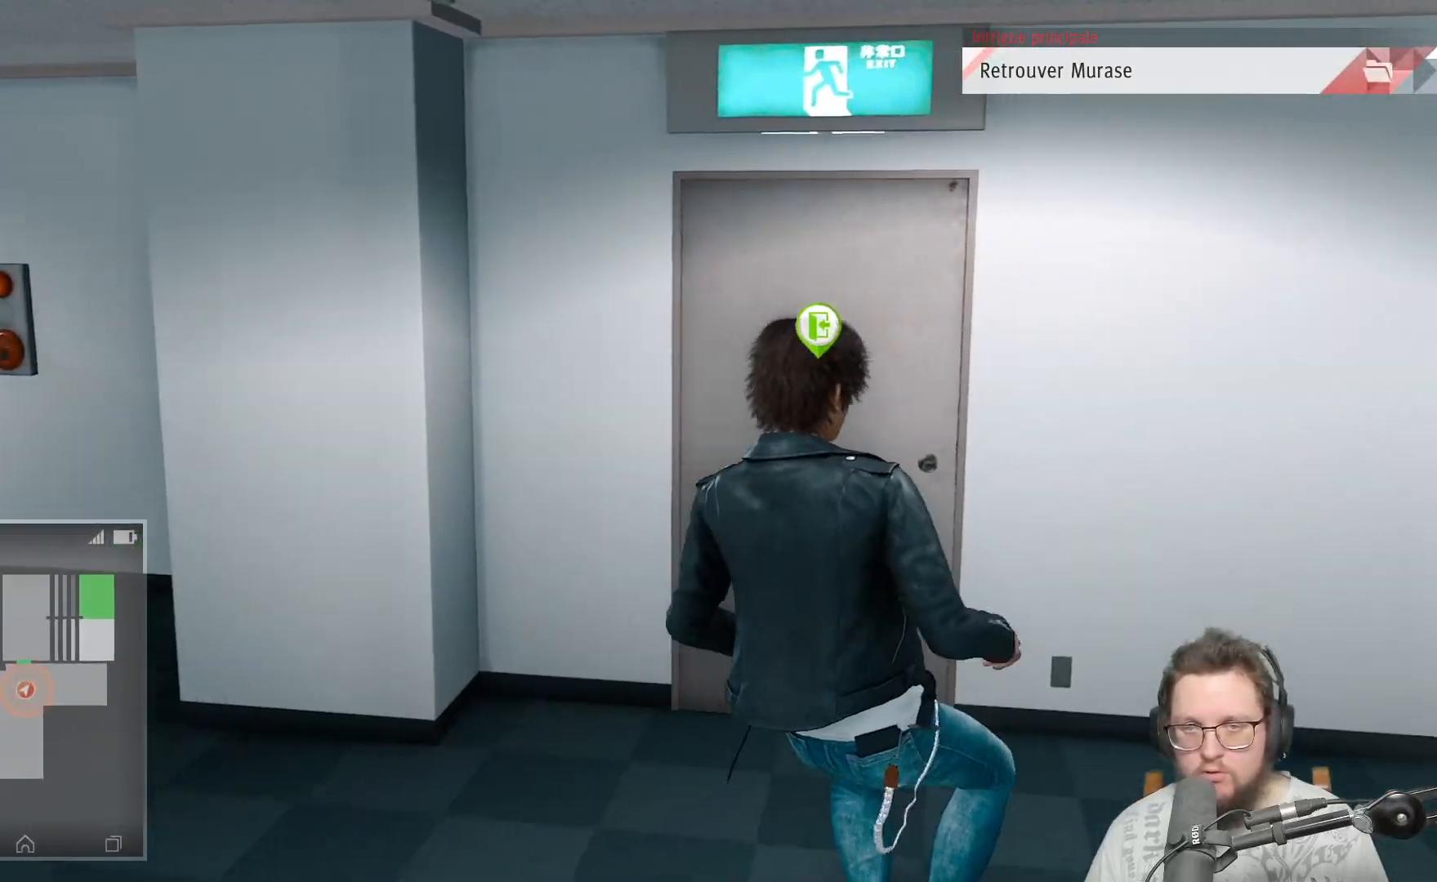
{"buttons": [], "left_stick": "left", "right_stick": "left", "events": [[17, "right_stick", "left"]]}
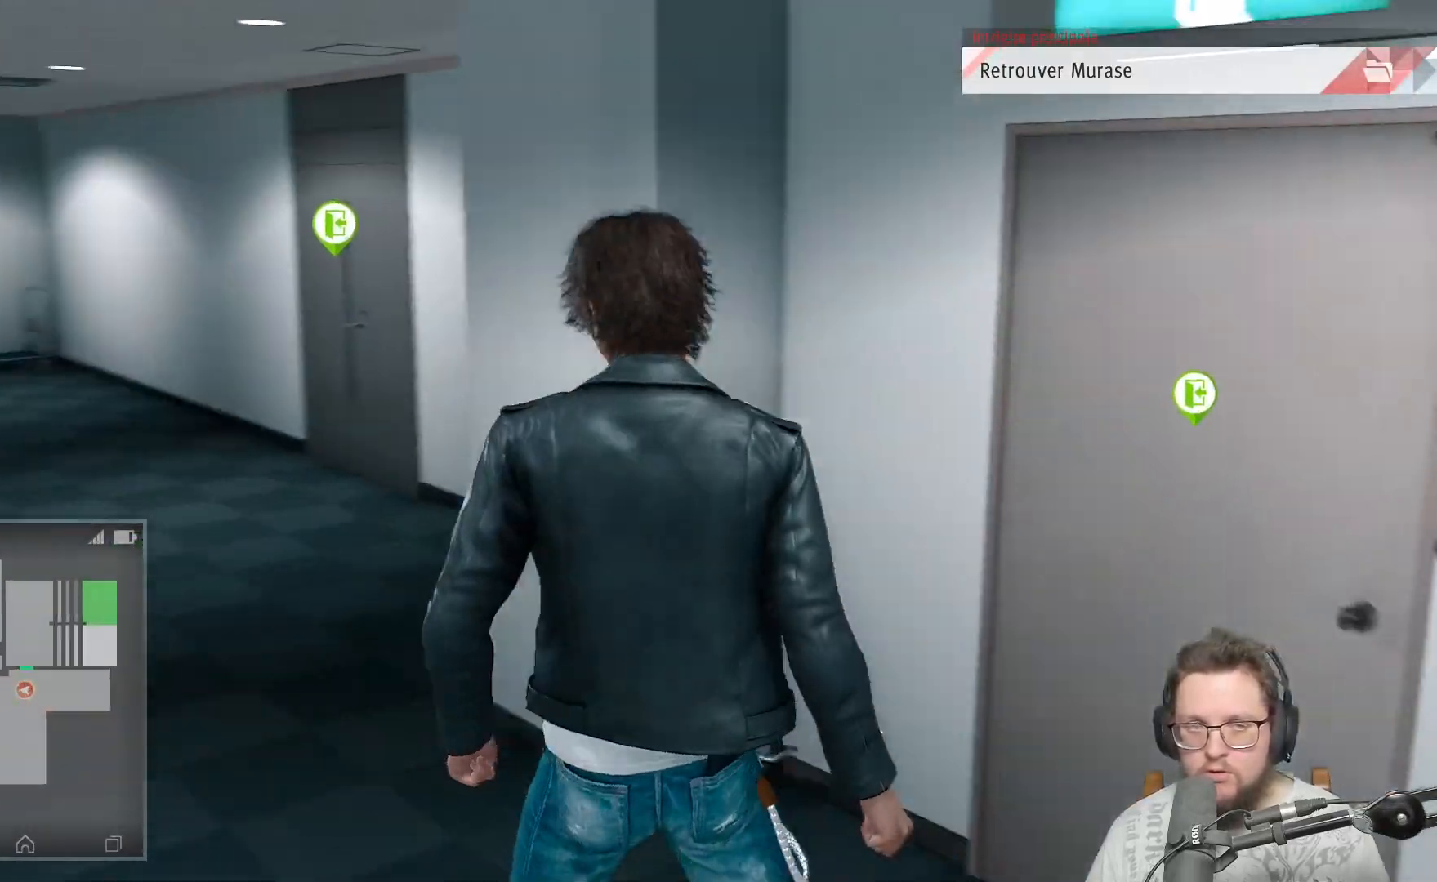
{"buttons": [], "left_stick": "up", "right_stick": "center", "events": [[50, "left_stick", "up-left"], [100, "right_stick", "center"], [200, "A", "down"], [400, "A", "up"], [450, "left_stick", "up"]]}
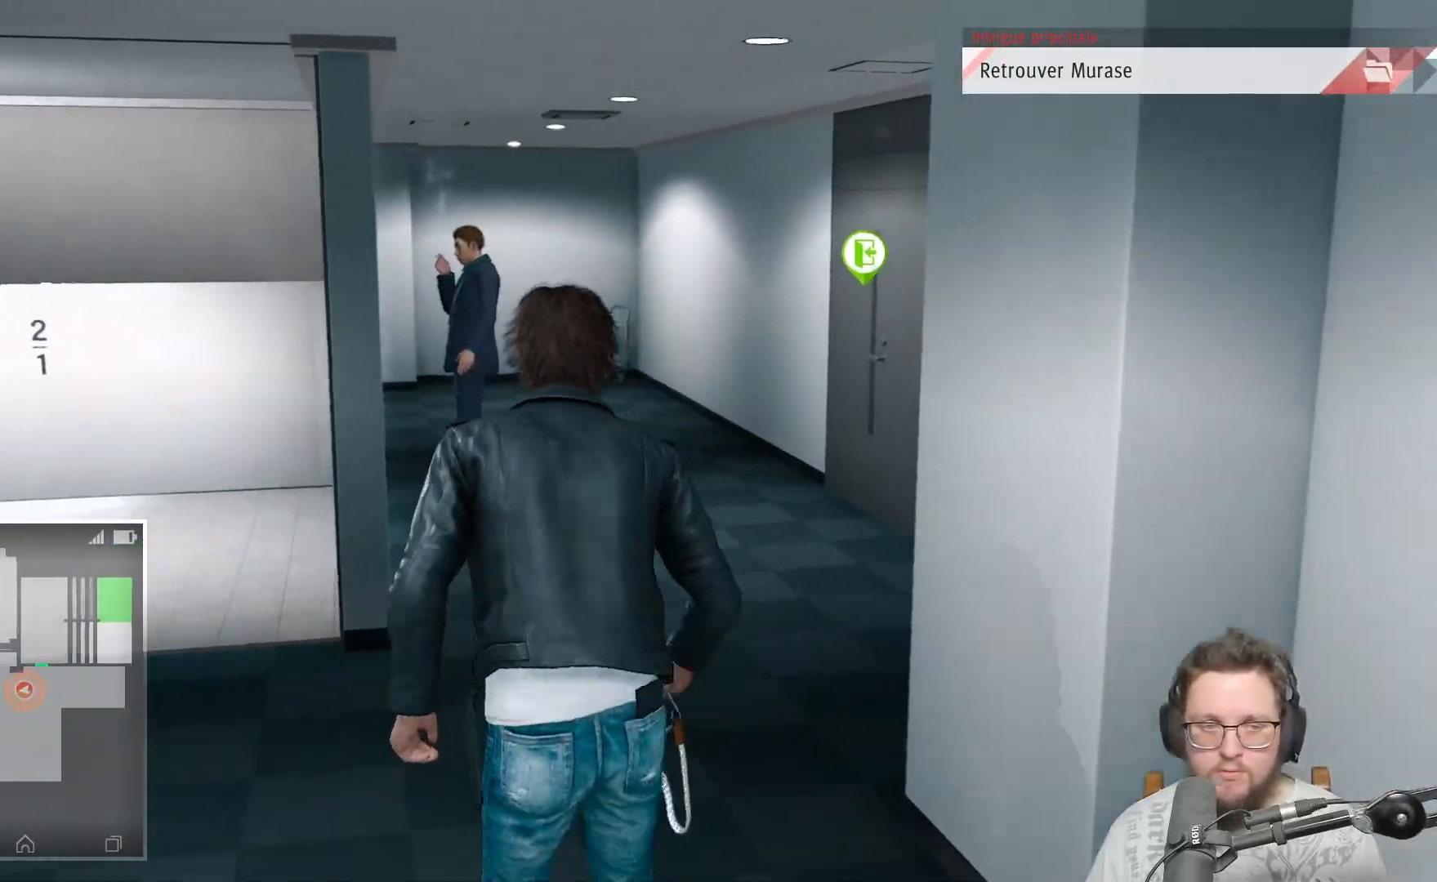
{"buttons": [], "left_stick": "up", "right_stick": "down-right", "events": [[217, "right_stick", "down-right"]]}
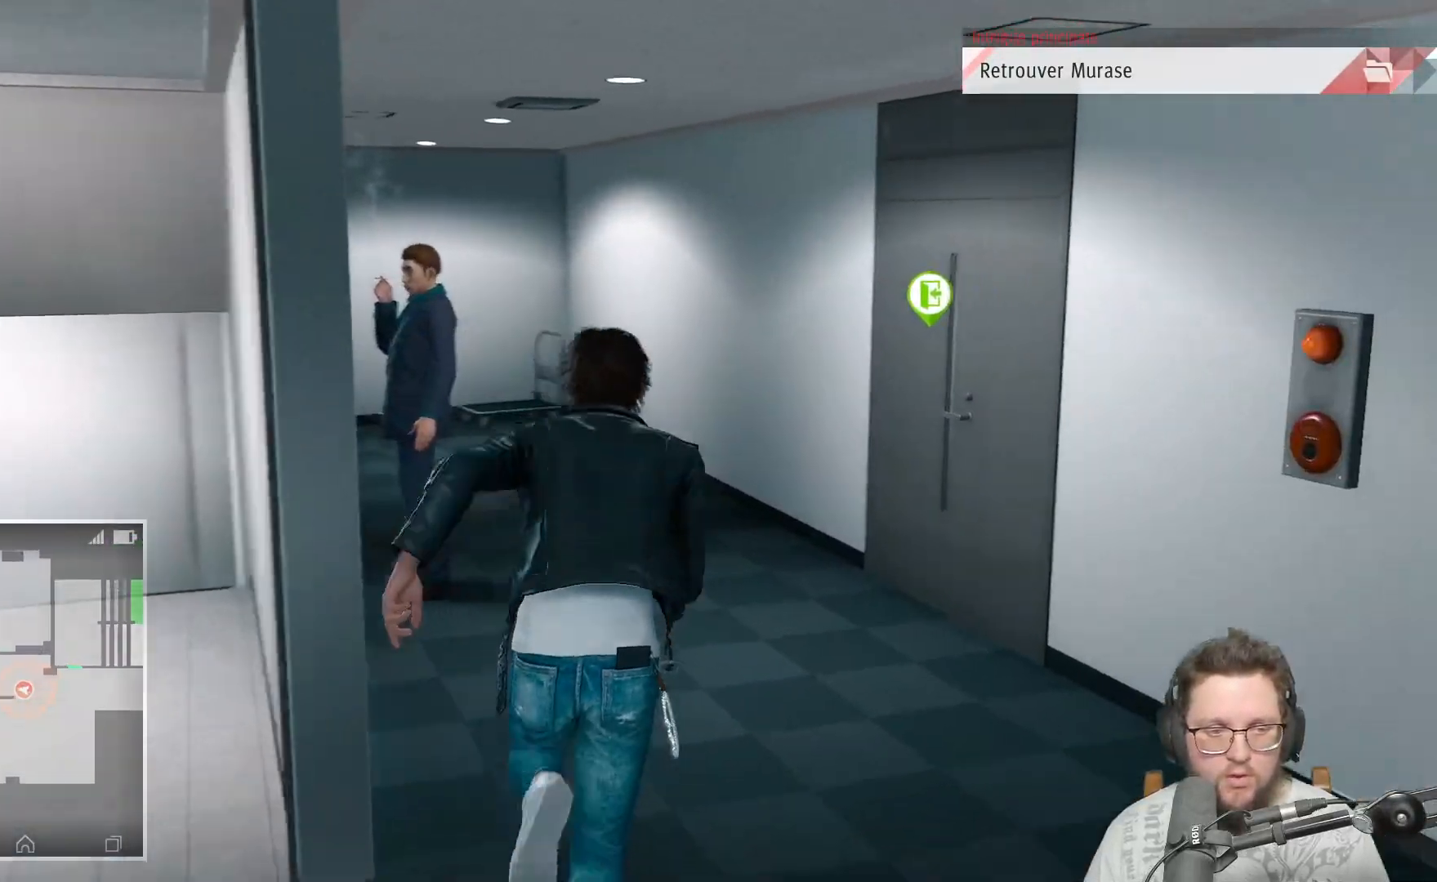
{"buttons": [], "left_stick": "up-right", "right_stick": "center", "events": [[100, "right_stick", "center"], [350, "left_stick", "up-right"]]}
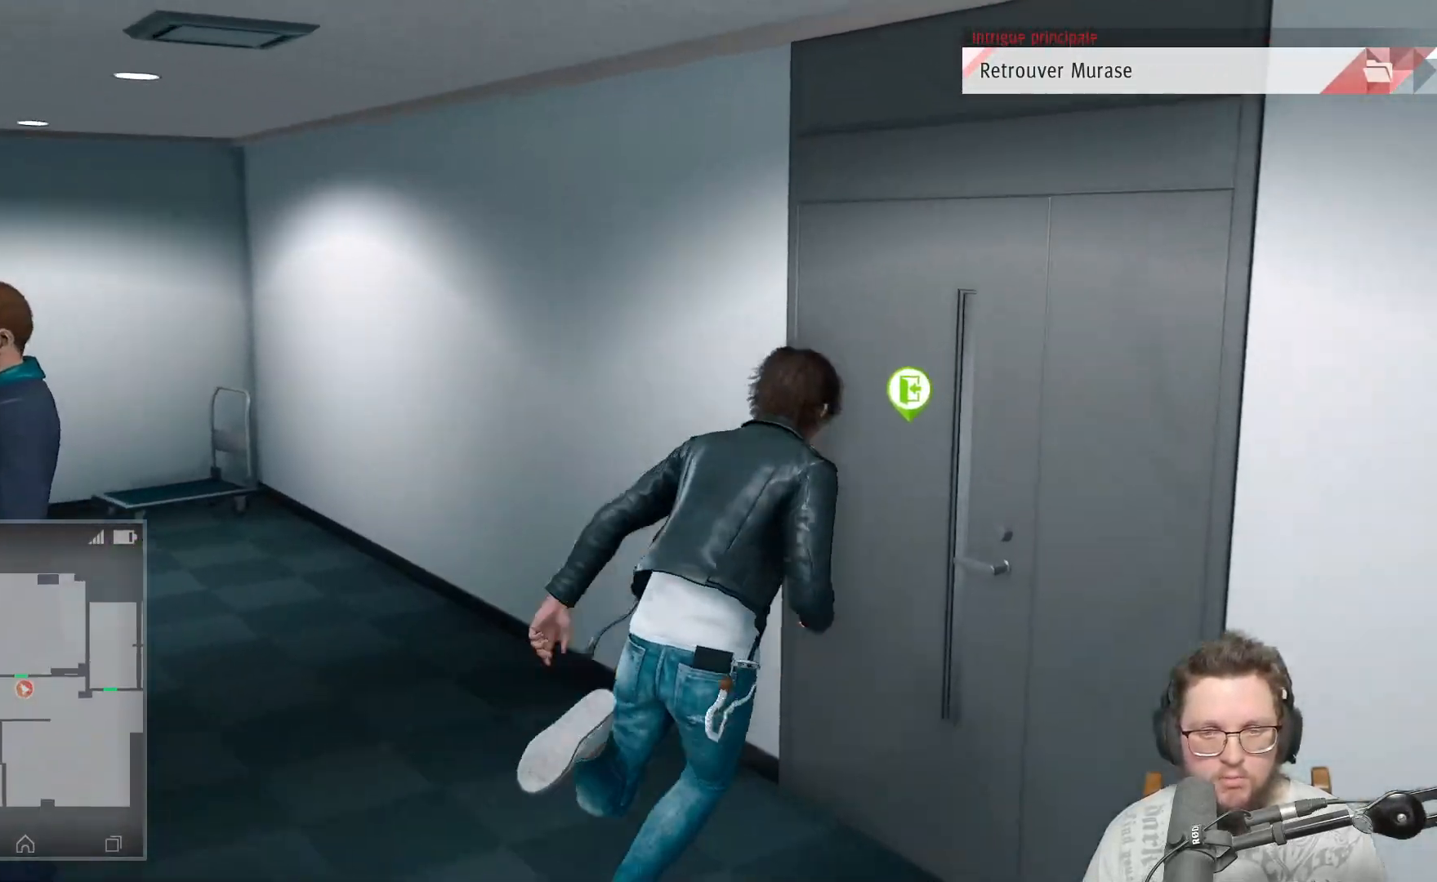
{"buttons": [], "left_stick": "up-right", "right_stick": "center", "events": [[17, "right_stick", "right"], [500, "right_stick", "center"]]}
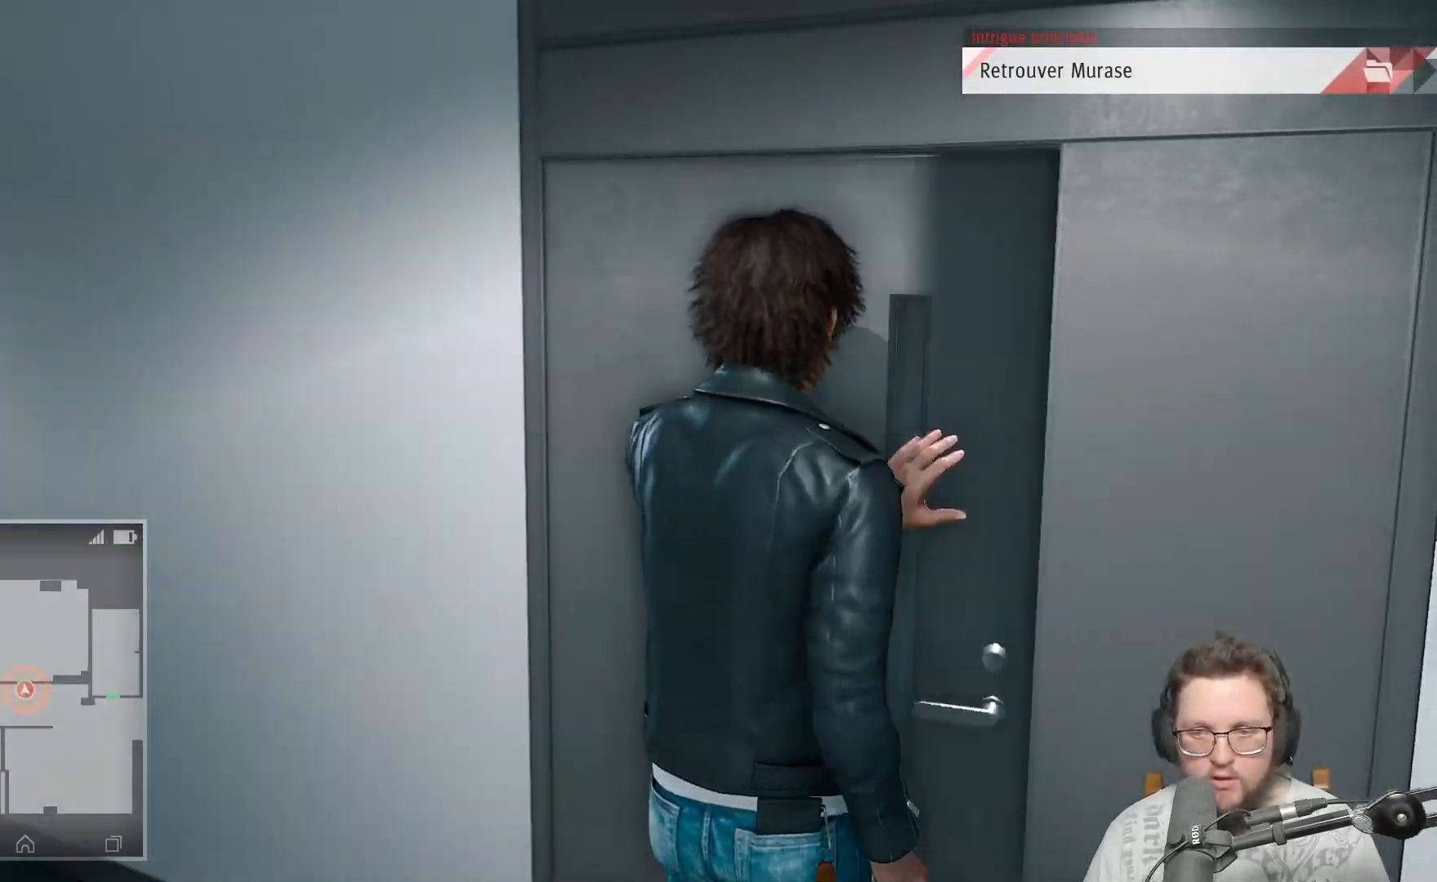
{"buttons": [], "left_stick": "up", "right_stick": "right", "events": [[183, "left_stick", "up"], [467, "right_stick", "right"]]}
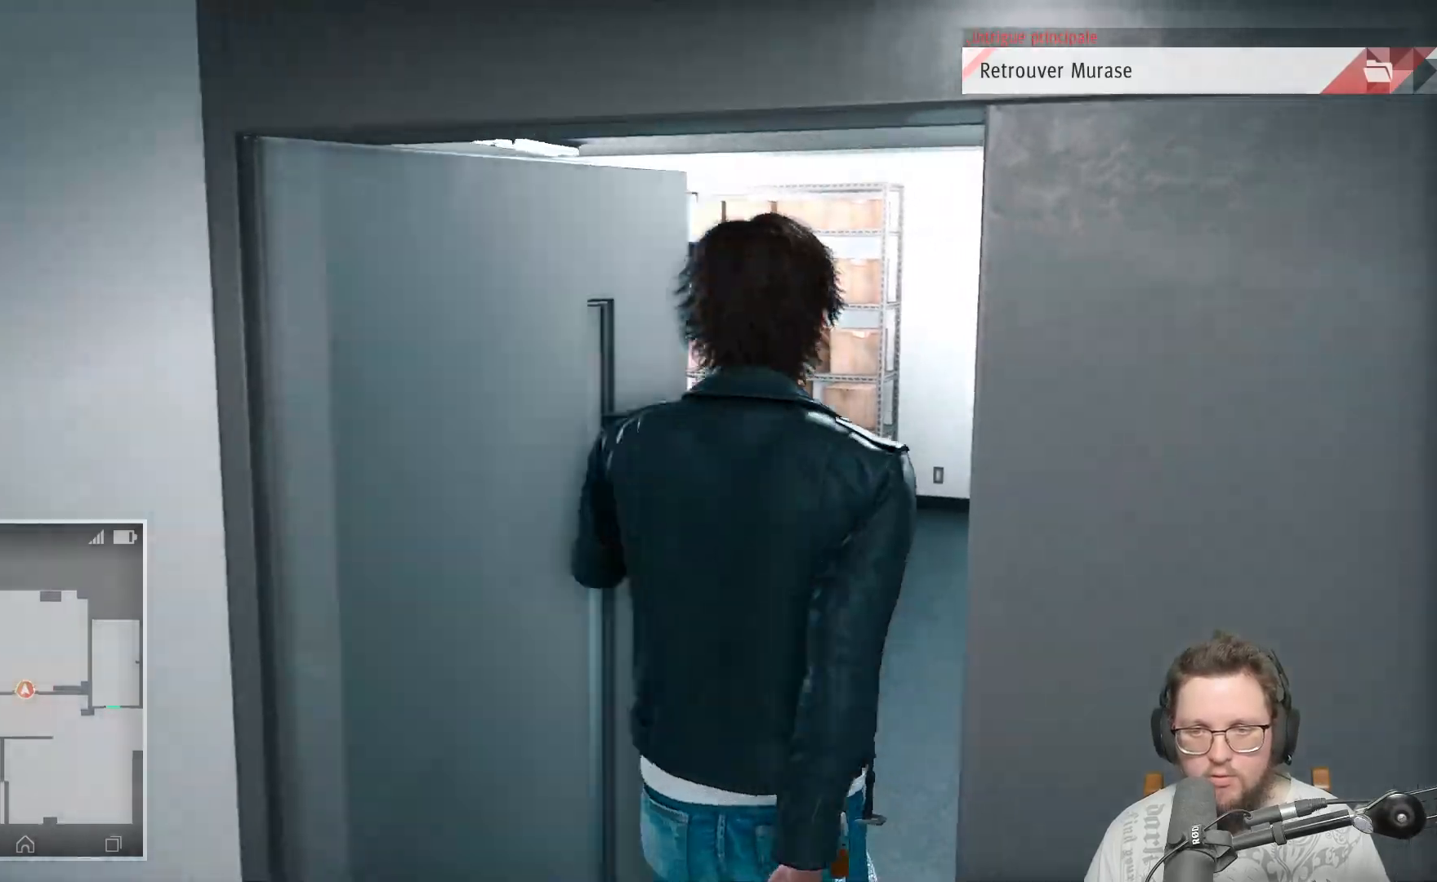
{"buttons": [], "left_stick": "up", "right_stick": "down-left", "events": [[217, "right_stick", "down-left"]]}